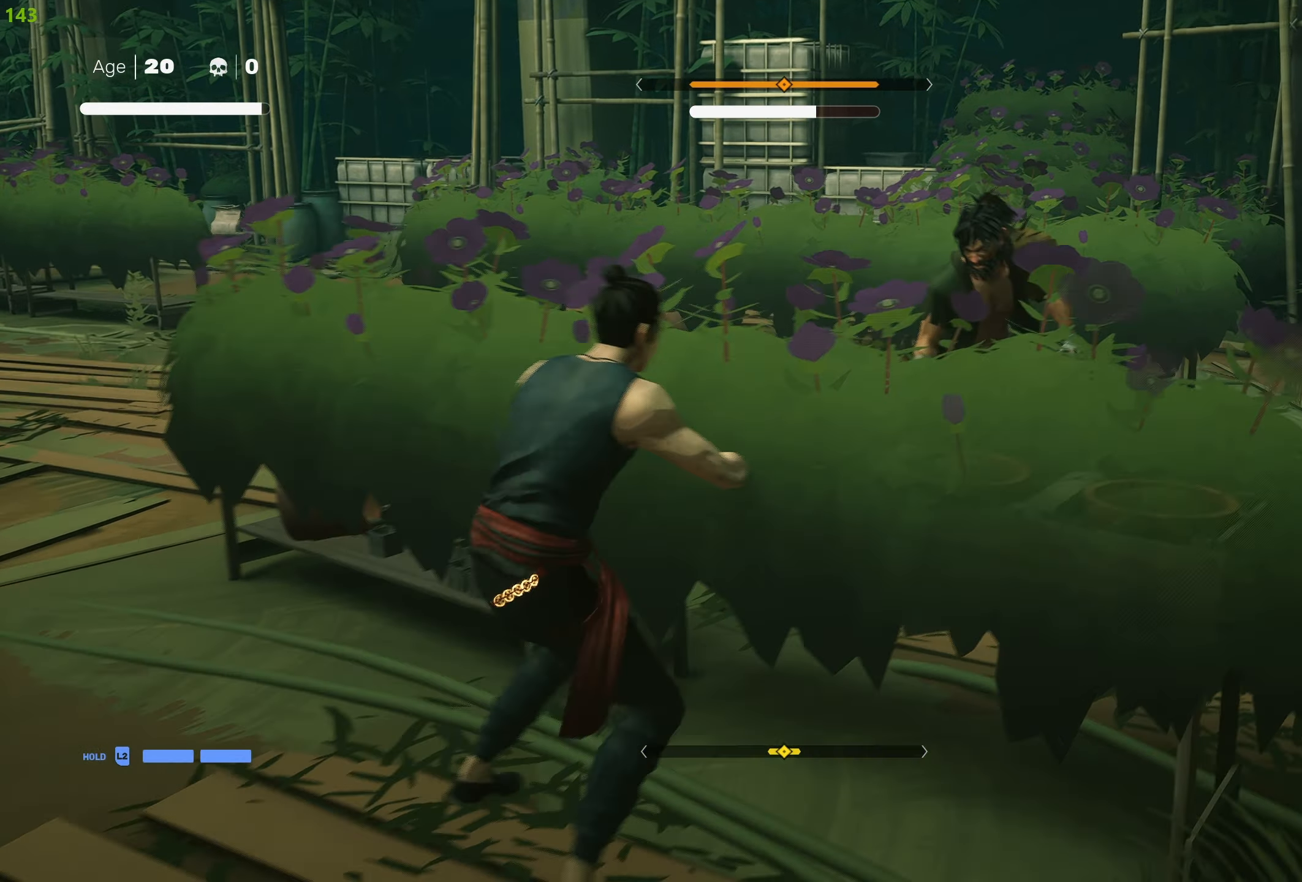
Gameplay with a controller (PlayStation layout); each line is a JSON object with the inputs held at the frame after it. "events" lists button and stick changes between this image and that frame as [ms after this image, input, new state], when the widget could be followed in between.
{"buttons": [], "left_stick": "center", "right_stick": "center", "events": [[17, "CROSS", "up"], [67, "CROSS", "down"], [167, "CROSS", "up"], [233, "left_stick", "center"]]}
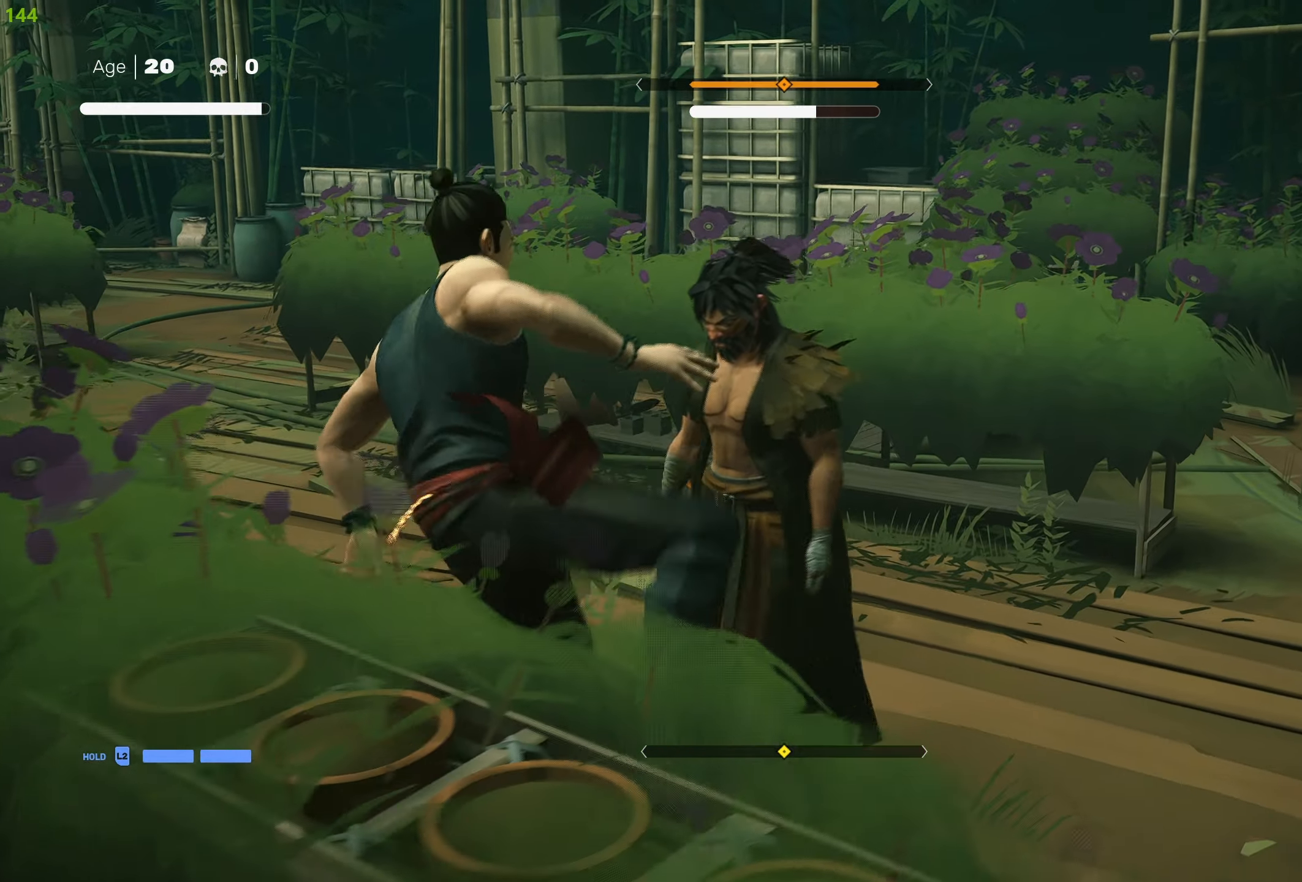
{"buttons": ["SQUARE"], "left_stick": "center", "right_stick": "center", "events": [[17, "SQUARE", "down"], [117, "SQUARE", "up"], [167, "SQUARE", "down"], [267, "SQUARE", "up"], [317, "SQUARE", "down"], [433, "SQUARE", "up"], [467, "SQUARE", "down"]]}
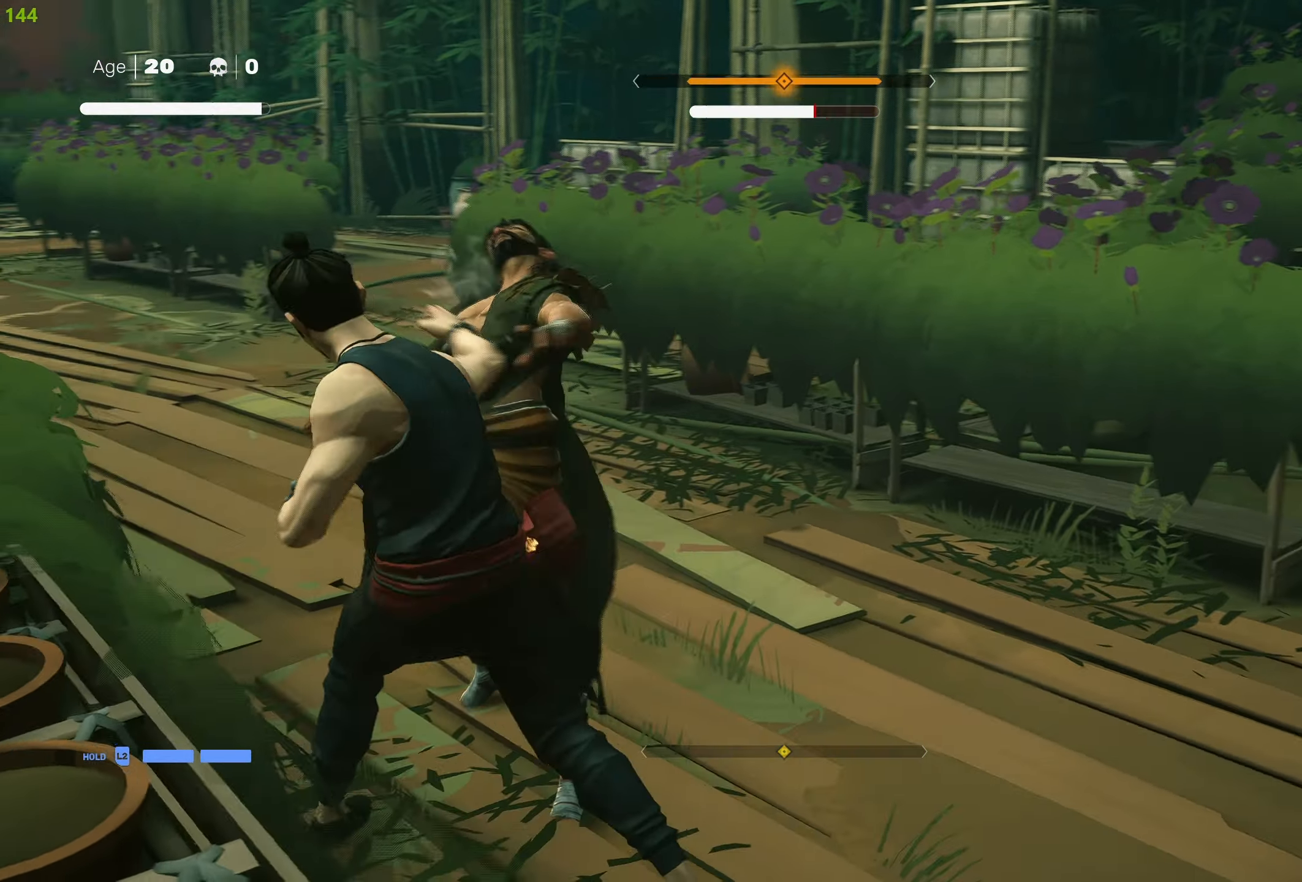
{"buttons": ["TRIANGLE"], "left_stick": "center", "right_stick": "center", "events": [[50, "SQUARE", "up"], [100, "TRIANGLE", "down"], [217, "TRIANGLE", "up"], [250, "TRIANGLE", "down"], [367, "TRIANGLE", "up"], [417, "TRIANGLE", "down"]]}
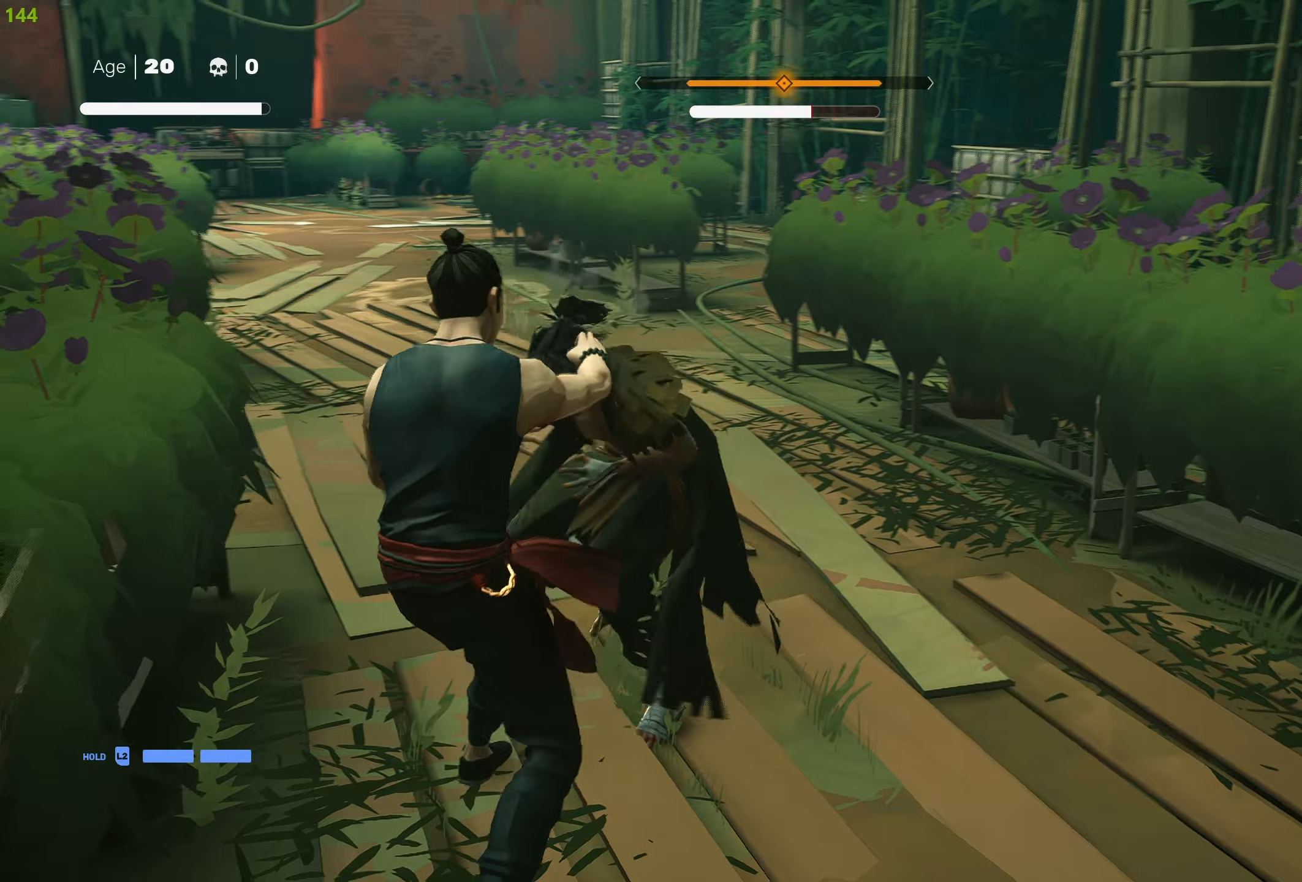
{"buttons": [], "left_stick": "up", "right_stick": "center", "events": [[17, "TRIANGLE", "up"], [67, "TRIANGLE", "down"], [184, "TRIANGLE", "up"], [467, "left_stick", "up"]]}
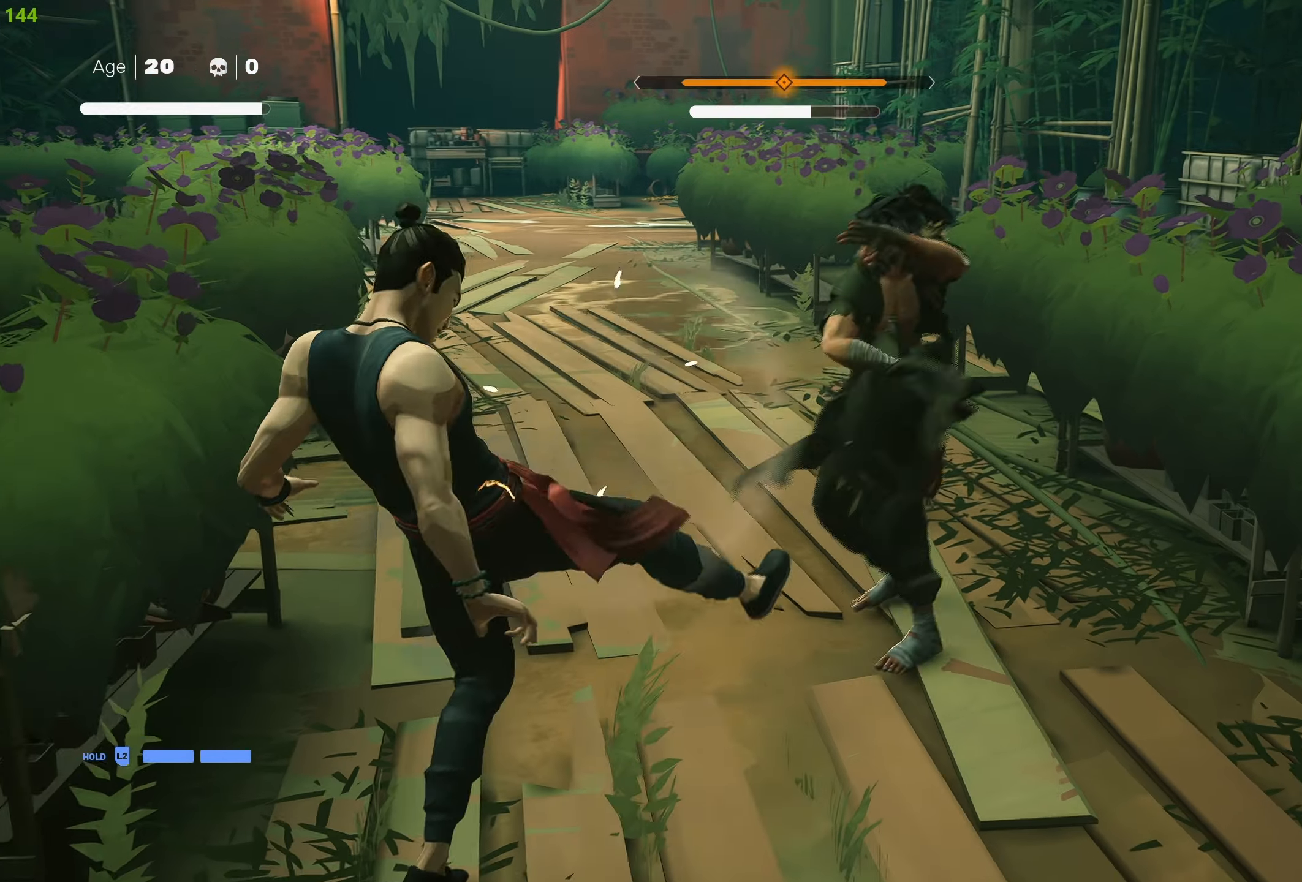
{"buttons": ["L1"], "left_stick": "center", "right_stick": "center", "events": [[67, "left_stick", "center"], [134, "left_stick", "up"], [217, "TRIANGLE", "down"], [234, "left_stick", "center"], [334, "TRIANGLE", "up"], [450, "L1", "down"]]}
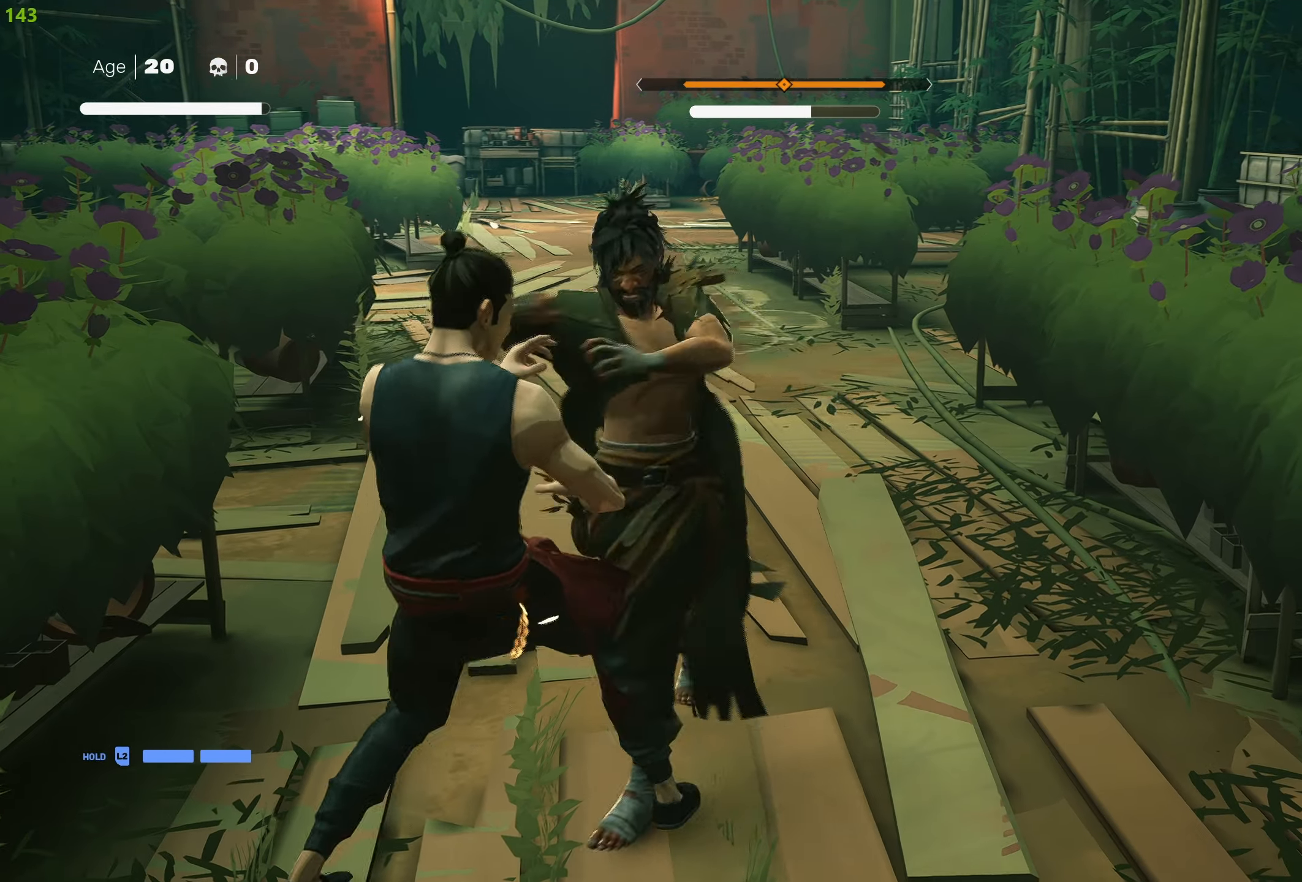
{"buttons": ["SQUARE"], "left_stick": "center", "right_stick": "center", "events": [[50, "L1", "up"], [117, "L1", "down"], [217, "L1", "up"], [300, "L1", "down"], [367, "L1", "up"], [417, "SQUARE", "down"]]}
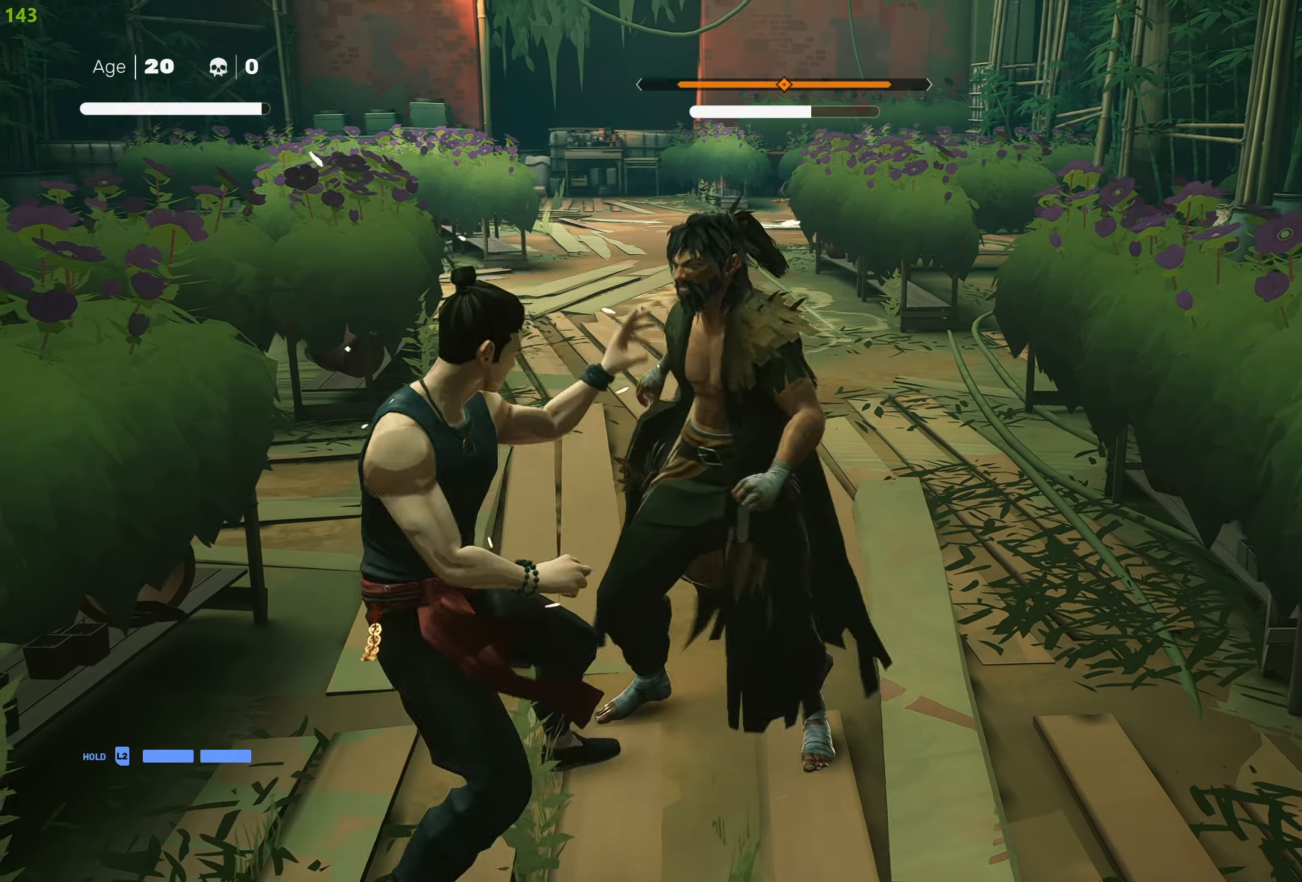
{"buttons": [], "left_stick": "down", "right_stick": "center", "events": [[34, "SQUARE", "up"], [50, "left_stick", "up-right"], [67, "SQUARE", "down"], [167, "SQUARE", "up"], [234, "SQUARE", "down"], [317, "left_stick", "up-left"], [334, "SQUARE", "up"], [384, "SQUARE", "down"], [400, "left_stick", "down"], [467, "SQUARE", "up"]]}
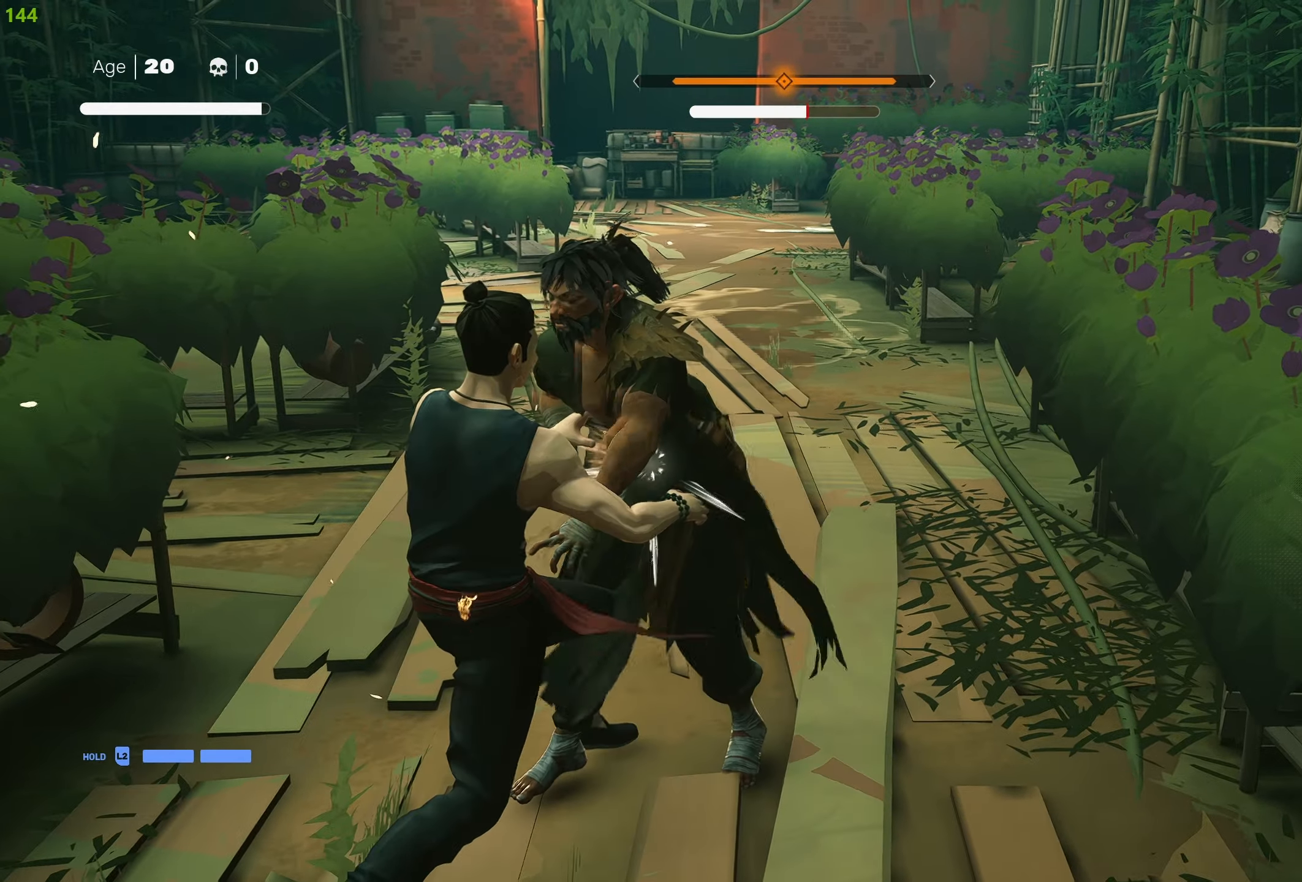
{"buttons": ["TRIANGLE"], "left_stick": "down", "right_stick": "center", "events": [[67, "CROSS", "down"], [67, "SQUARE", "down"], [350, "CROSS", "up"], [367, "SQUARE", "up"], [434, "TRIANGLE", "down"]]}
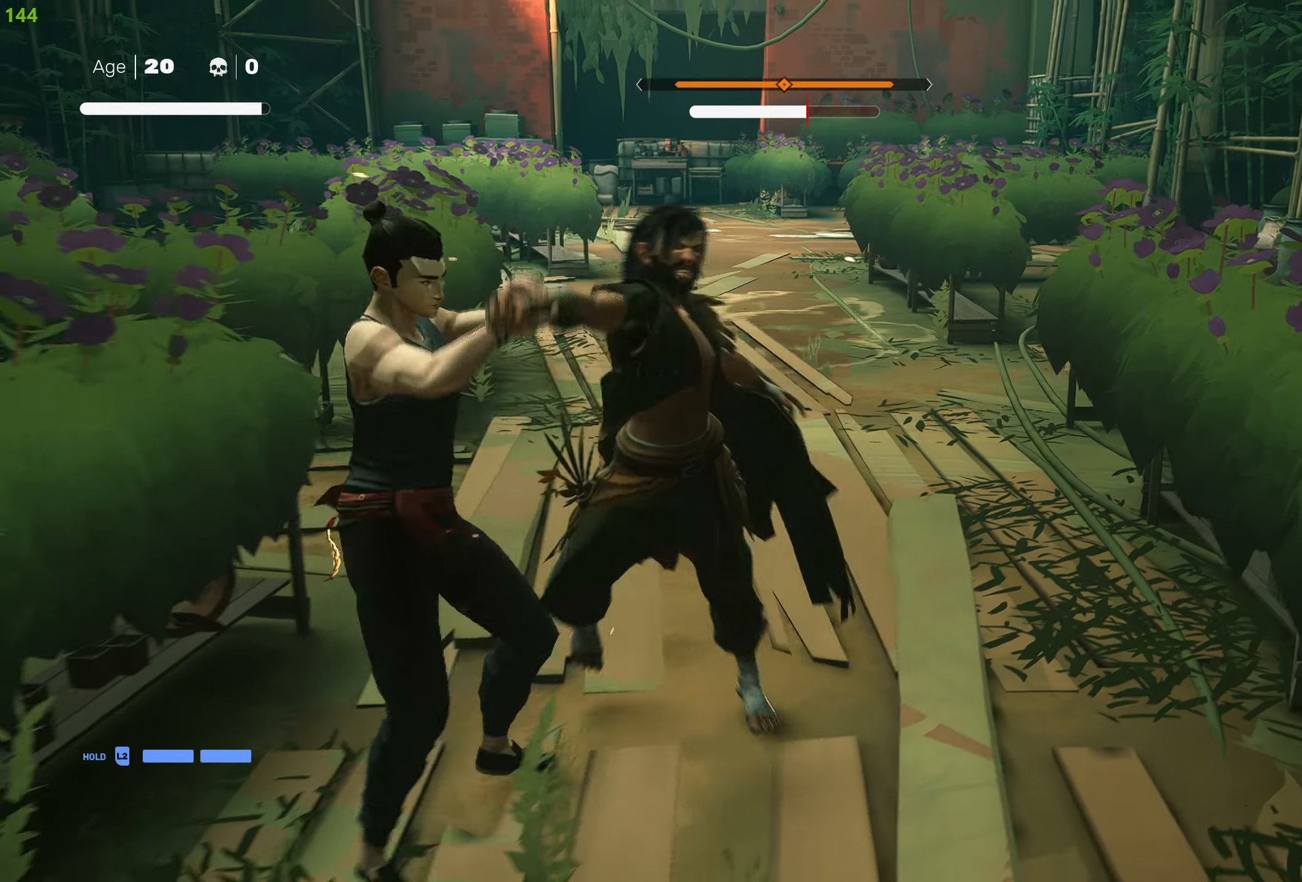
{"buttons": ["TRIANGLE"], "left_stick": "center", "right_stick": "center", "events": [[50, "TRIANGLE", "up"], [100, "TRIANGLE", "down"], [200, "TRIANGLE", "up"], [250, "TRIANGLE", "down"], [317, "left_stick", "center"], [350, "TRIANGLE", "up"], [400, "TRIANGLE", "down"]]}
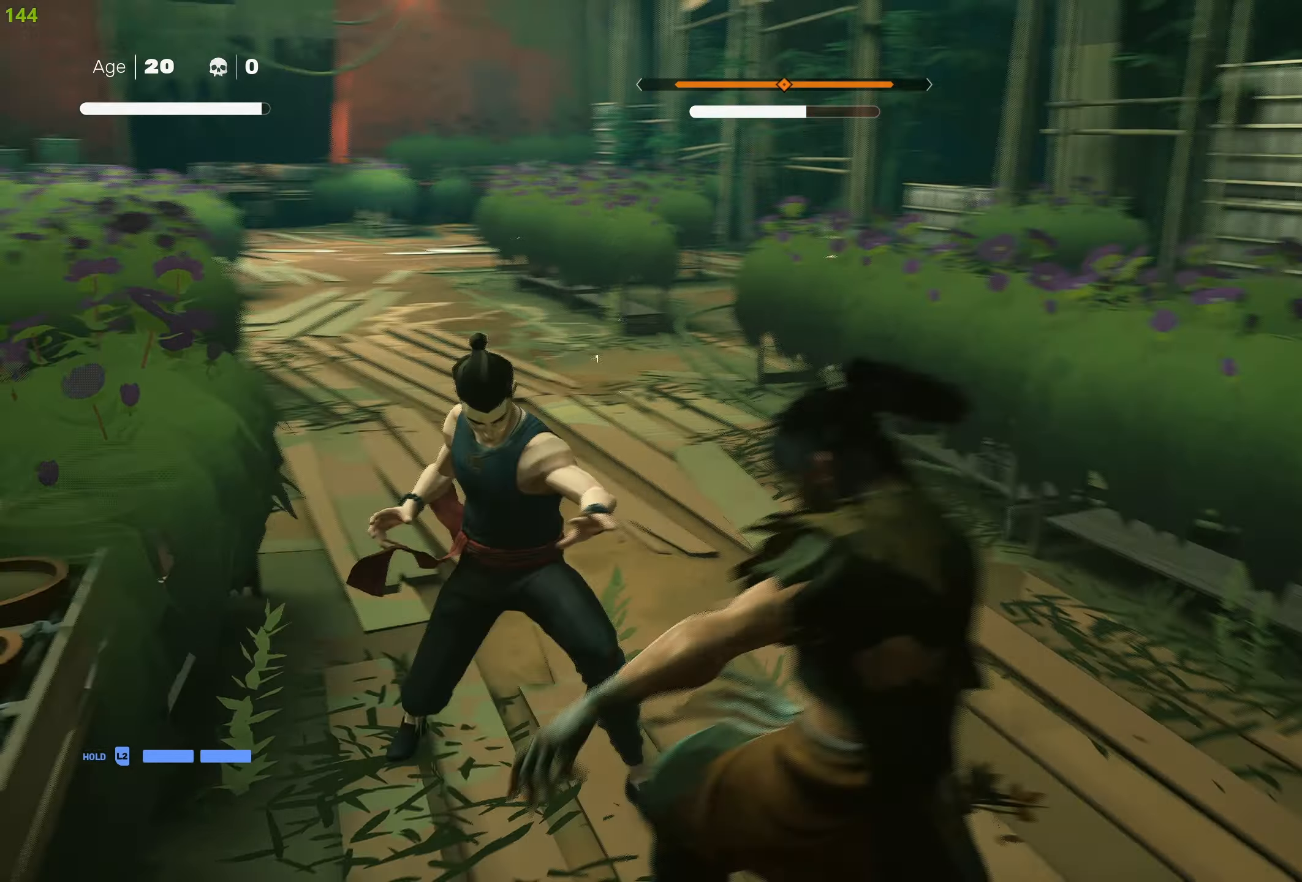
{"buttons": [], "left_stick": "right", "right_stick": "center", "events": [[17, "TRIANGLE", "up"], [467, "left_stick", "right"]]}
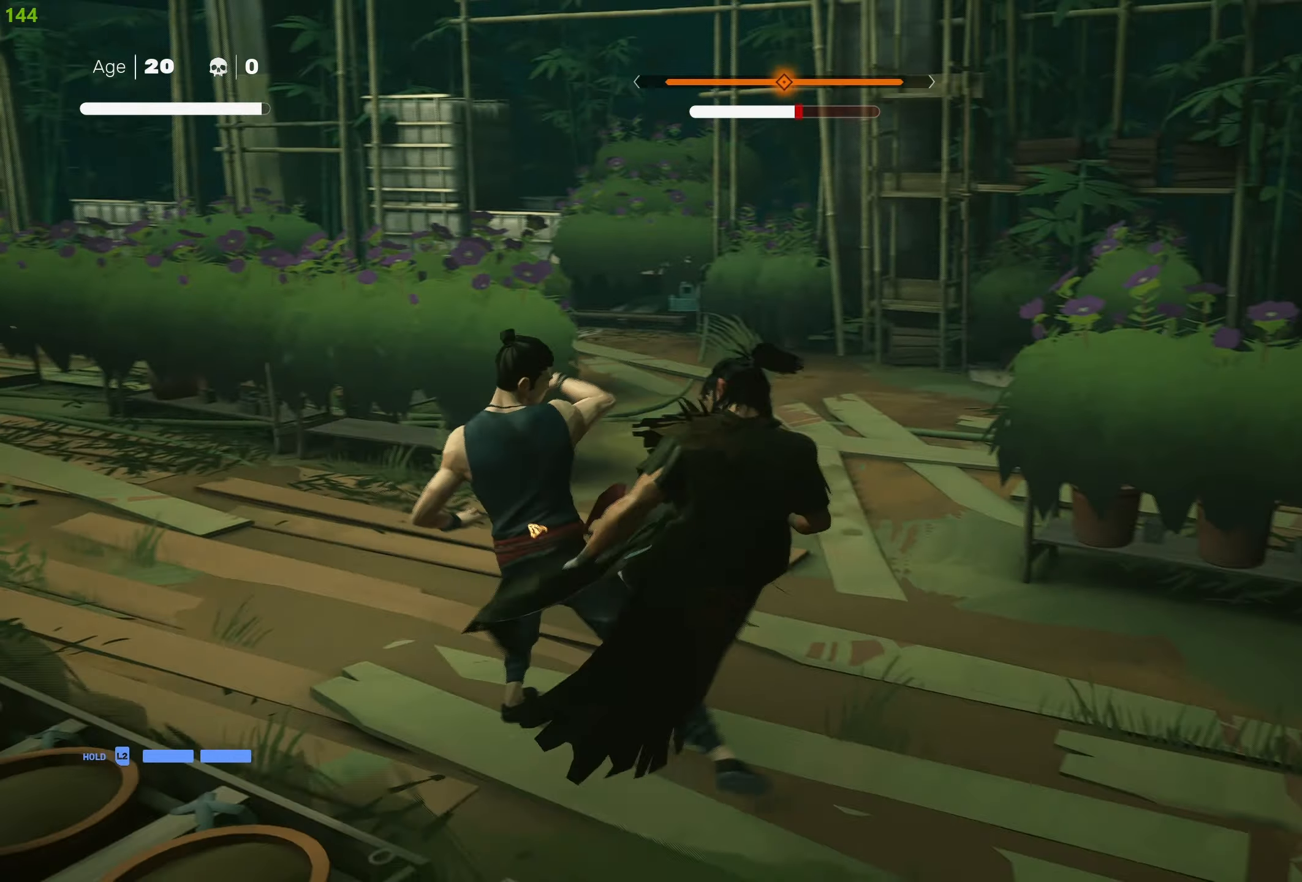
{"buttons": ["CIRCLE"], "left_stick": "right", "right_stick": "center", "events": [[250, "R2", "down"], [400, "CIRCLE", "down"], [400, "R2", "up"]]}
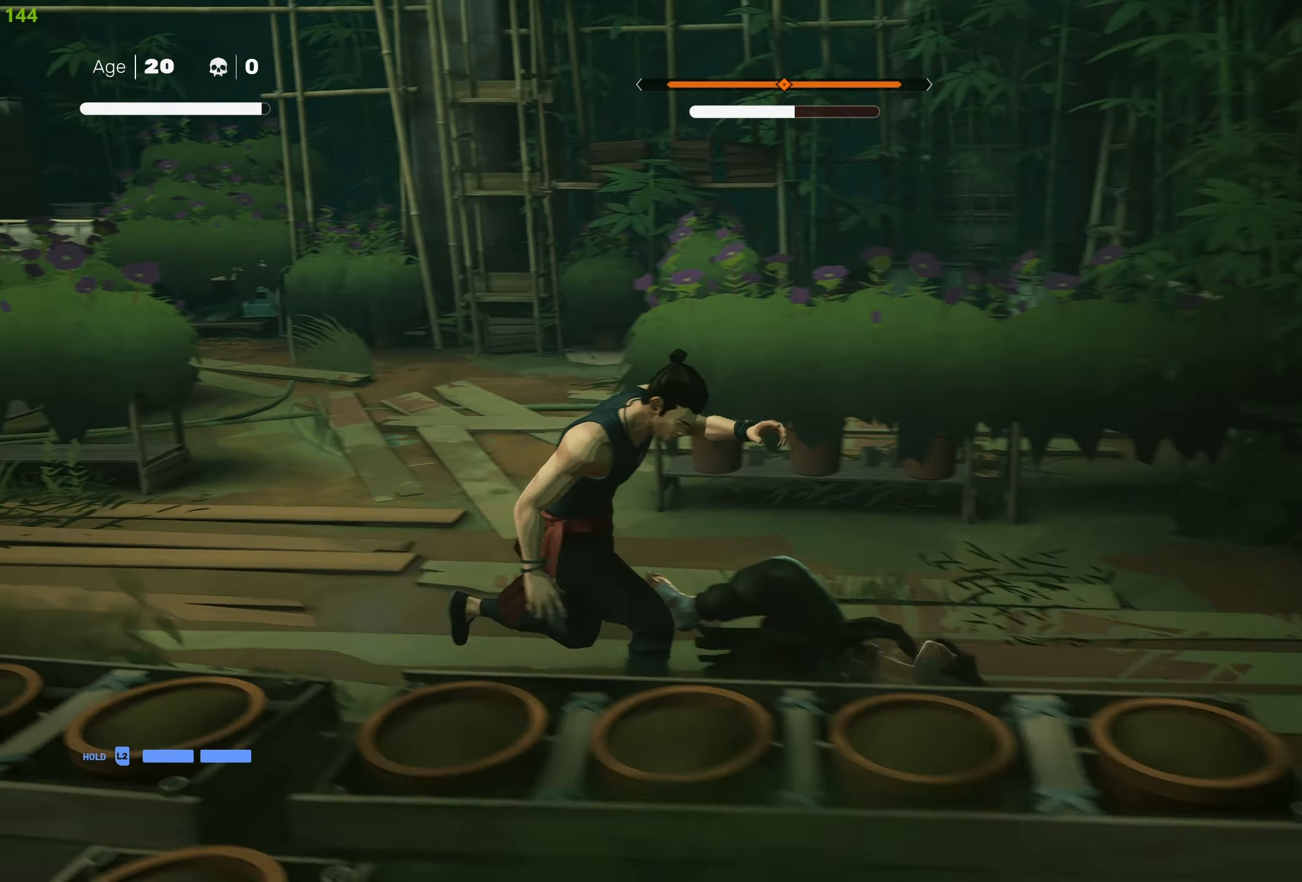
{"buttons": [], "left_stick": "center", "right_stick": "center", "events": [[217, "left_stick", "center"], [450, "CIRCLE", "up"]]}
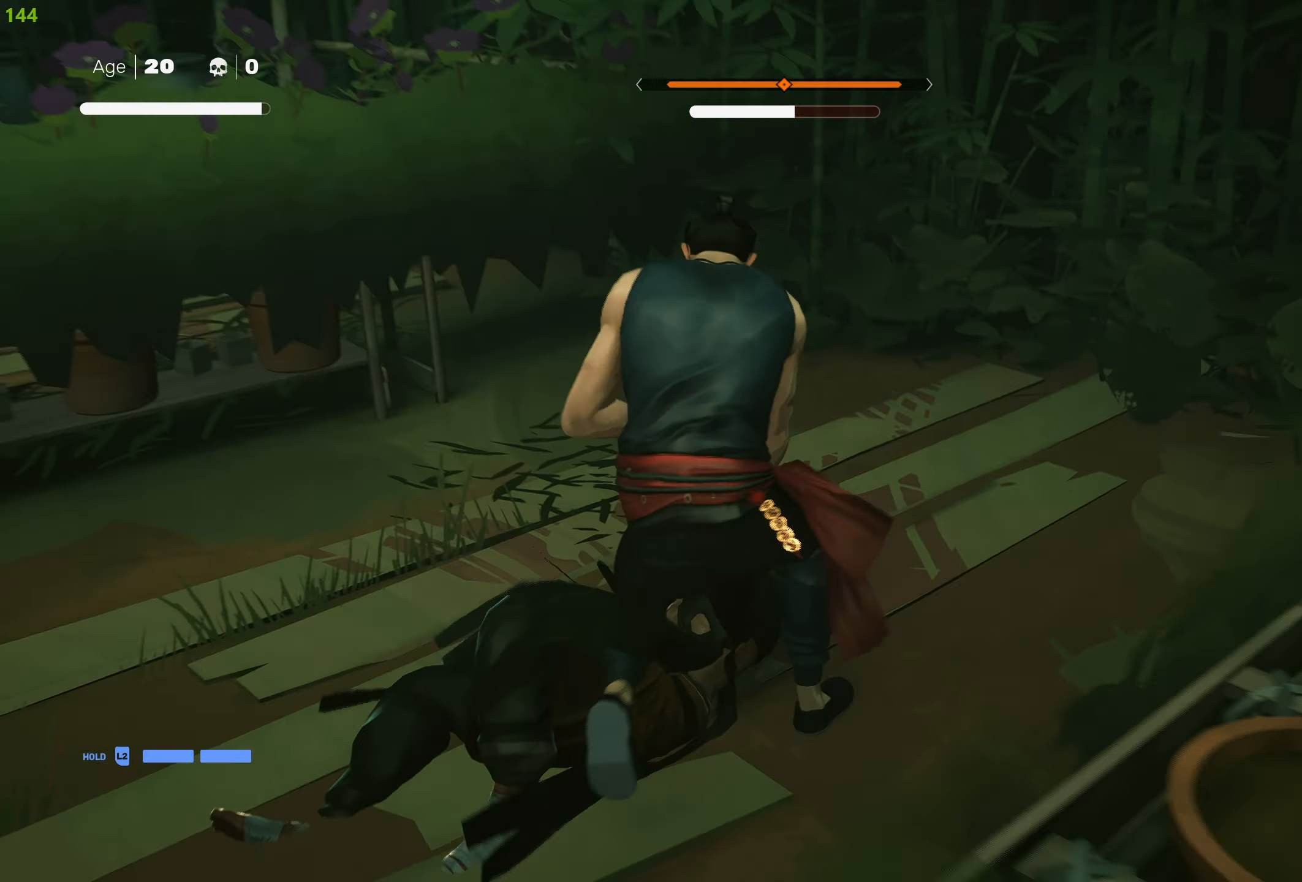
{"buttons": [], "left_stick": "center", "right_stick": "center", "events": []}
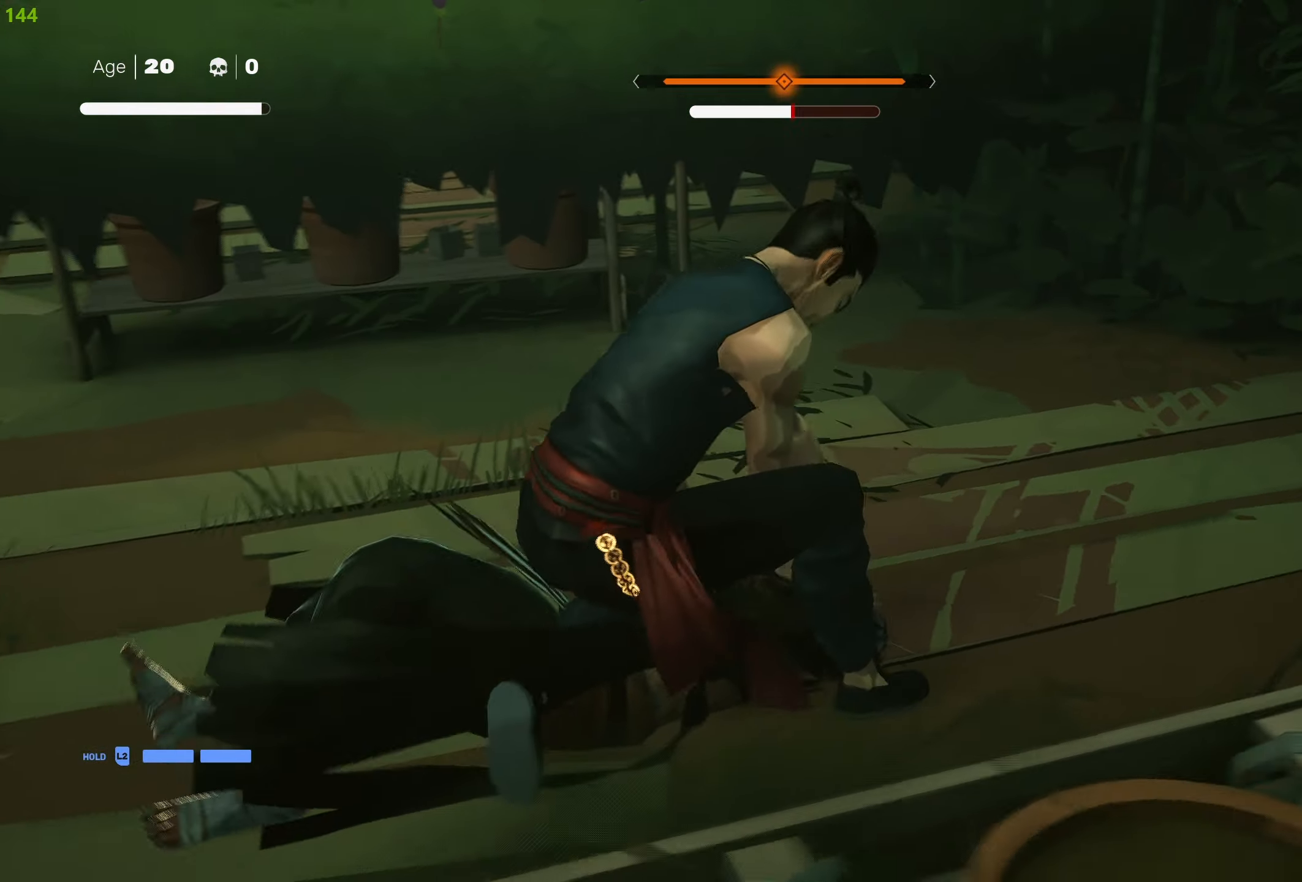
{"buttons": [], "left_stick": "center", "right_stick": "center", "events": []}
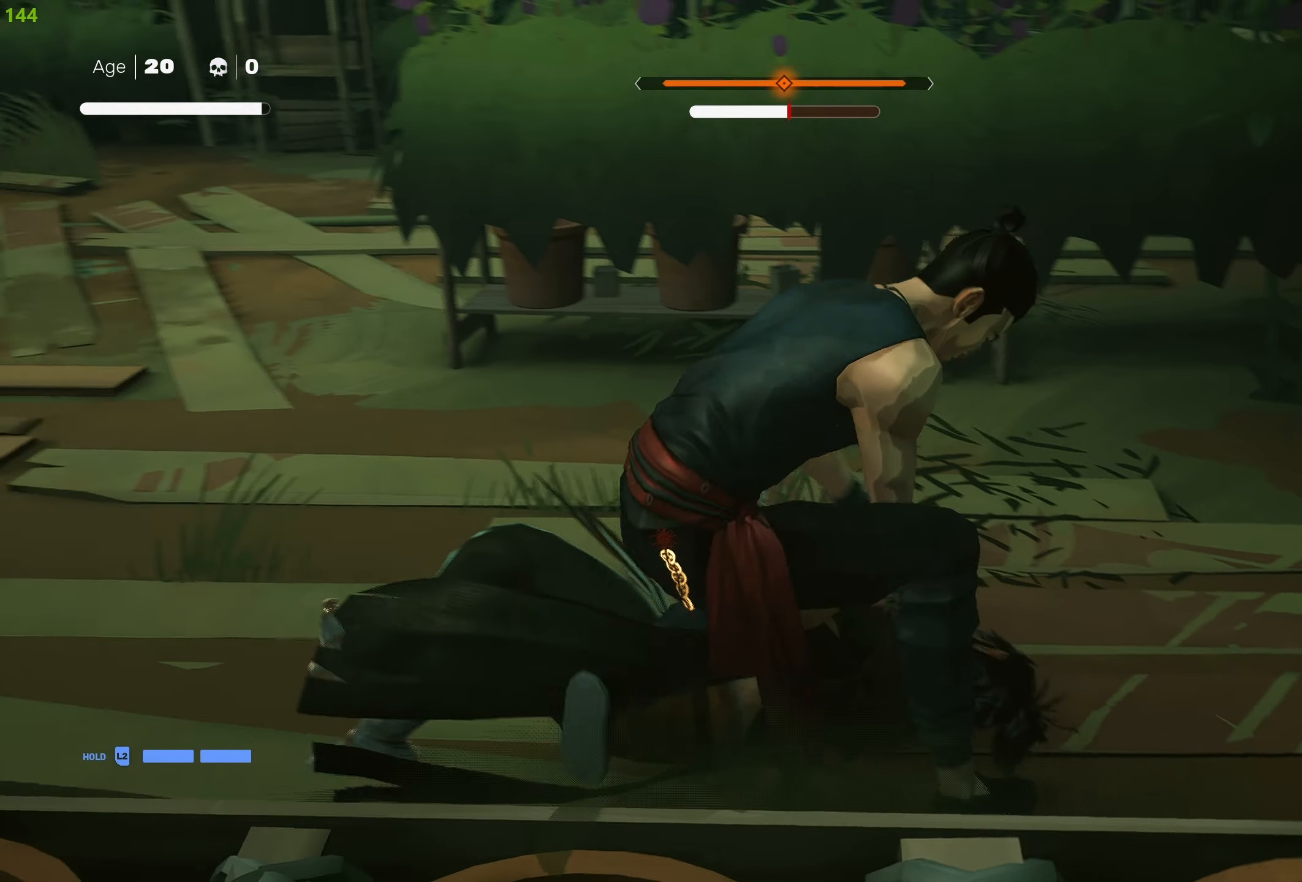
{"buttons": [], "left_stick": "up", "right_stick": "center", "events": [[300, "left_stick", "up"], [416, "left_stick", "center"], [483, "left_stick", "up"]]}
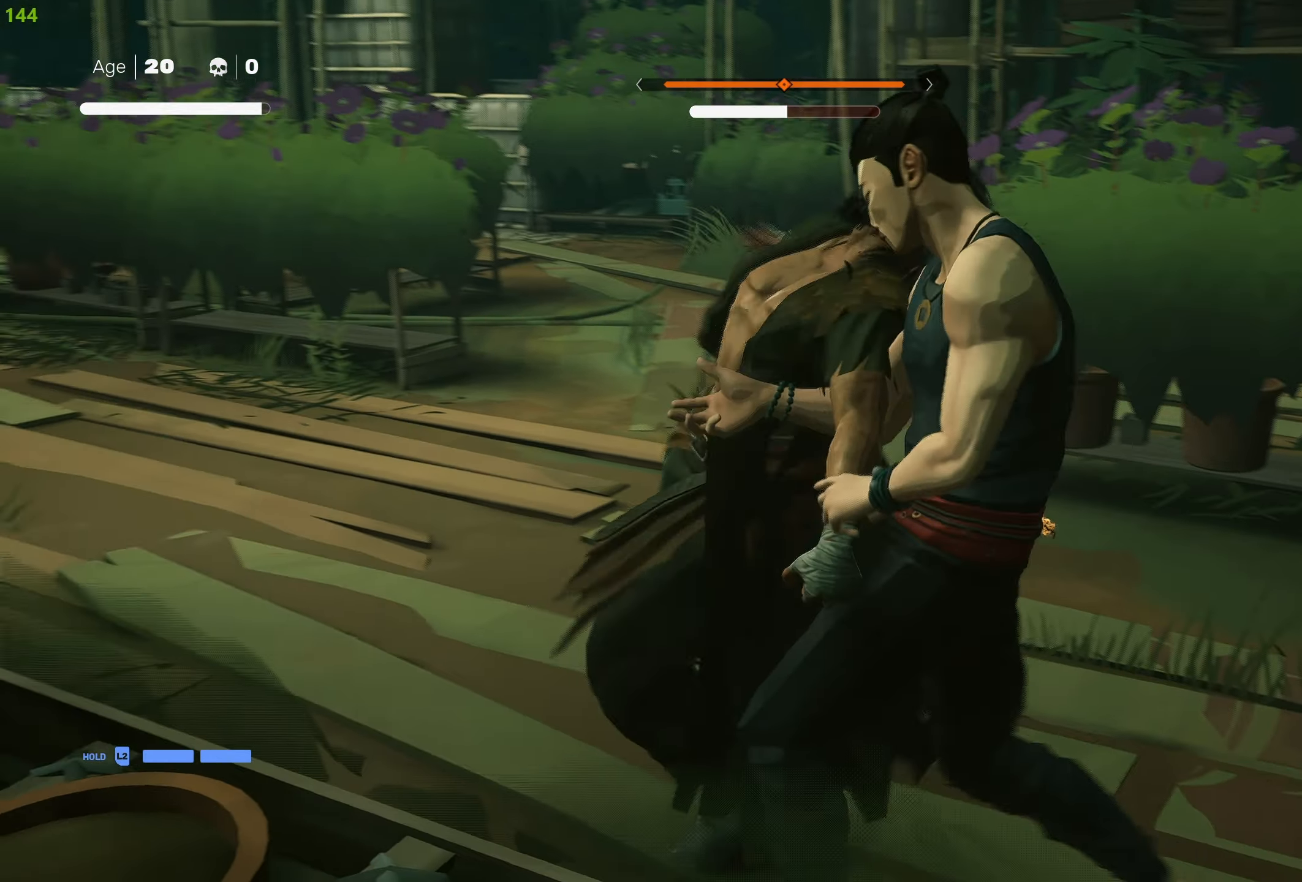
{"buttons": ["TRIANGLE"], "left_stick": "center", "right_stick": "center", "events": [[100, "SQUARE", "down"], [100, "left_stick", "center"], [183, "SQUARE", "up"], [250, "SQUARE", "down"], [350, "SQUARE", "up"], [433, "TRIANGLE", "down"]]}
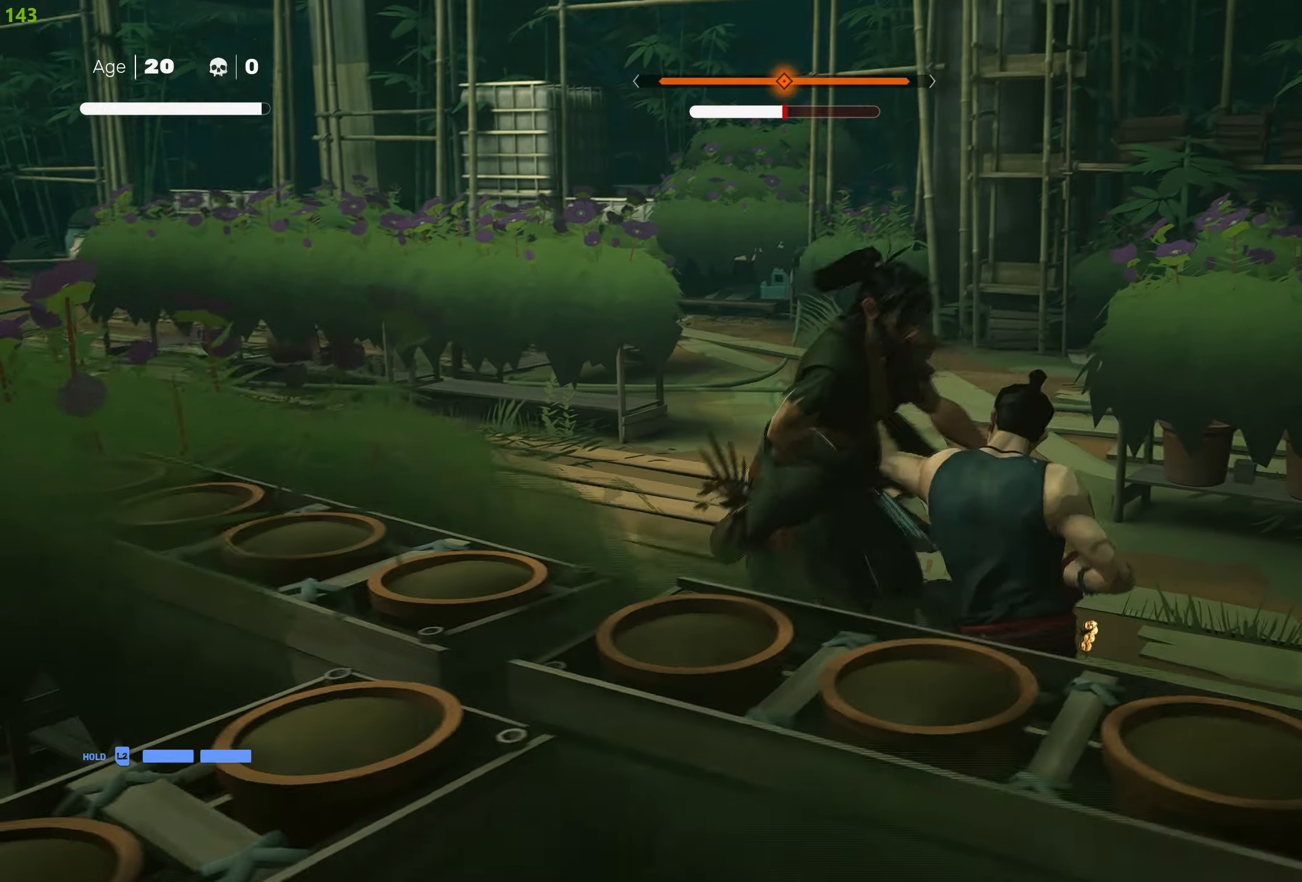
{"buttons": ["TRIANGLE"], "left_stick": "center", "right_stick": "center", "events": [[50, "TRIANGLE", "up"], [100, "TRIANGLE", "down"], [216, "TRIANGLE", "up"], [266, "TRIANGLE", "down"], [383, "TRIANGLE", "up"], [433, "TRIANGLE", "down"]]}
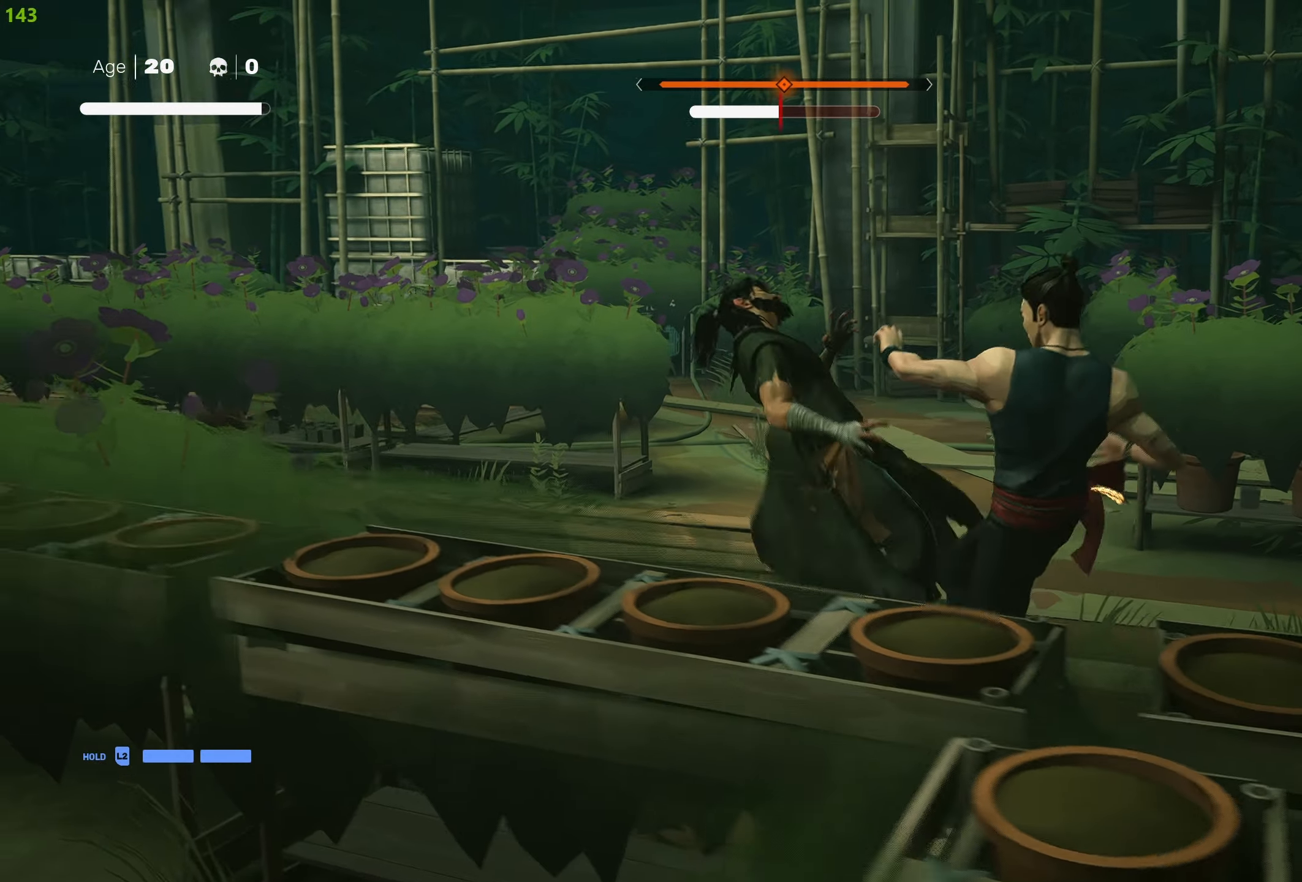
{"buttons": ["TRIANGLE"], "left_stick": "center", "right_stick": "center", "events": [[50, "TRIANGLE", "up"], [100, "TRIANGLE", "down"], [233, "TRIANGLE", "up"], [266, "TRIANGLE", "down"], [400, "TRIANGLE", "up"], [433, "TRIANGLE", "down"]]}
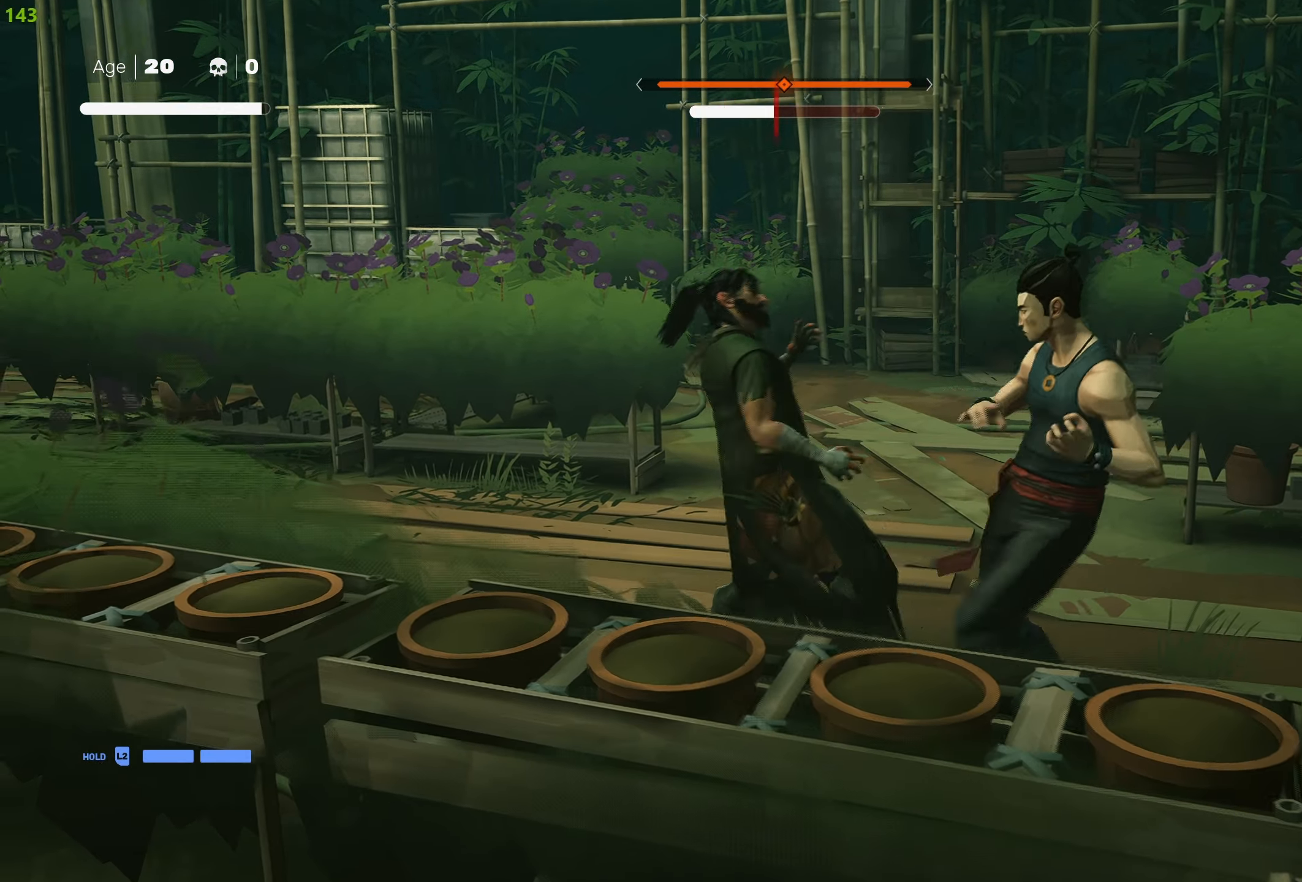
{"buttons": [], "left_stick": "center", "right_stick": "center", "events": [[50, "TRIANGLE", "up"], [100, "TRIANGLE", "down"], [233, "TRIANGLE", "up"]]}
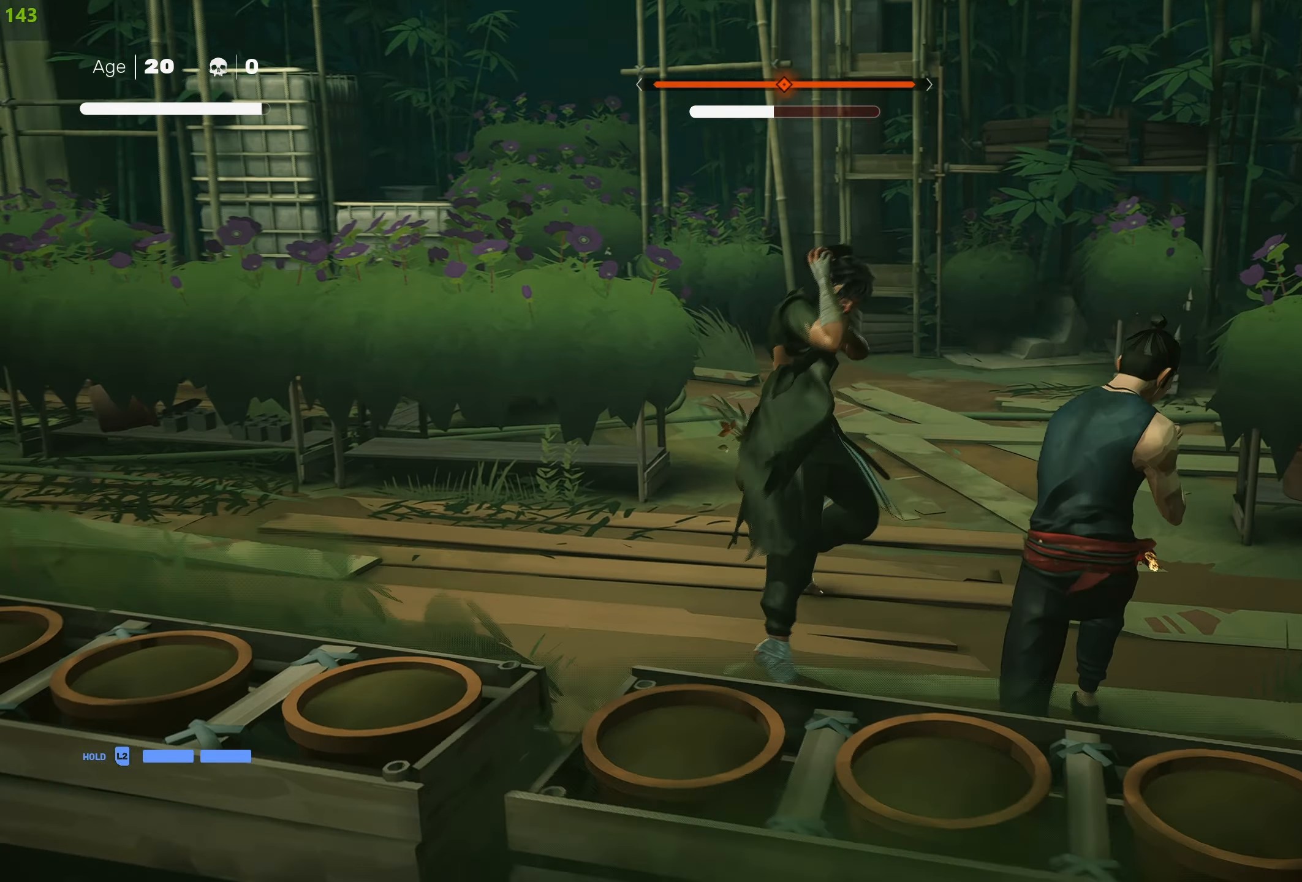
{"buttons": [], "left_stick": "center", "right_stick": "center", "events": [[316, "R2", "down"], [316, "left_stick", "up"], [366, "left_stick", "center"], [450, "R2", "up"]]}
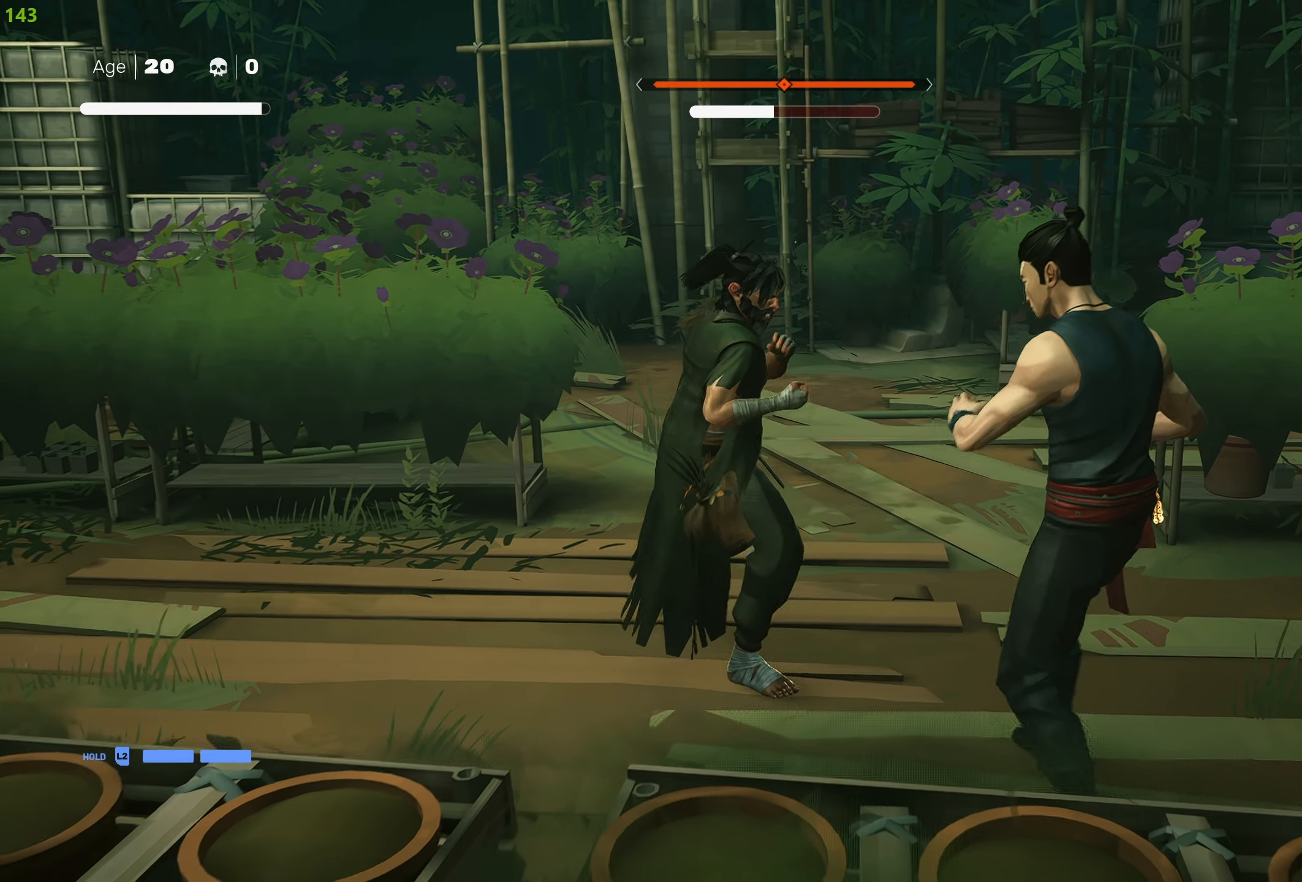
{"buttons": ["L1"], "left_stick": "center", "right_stick": "center", "events": [[266, "L1", "down"], [366, "L1", "up"], [450, "L1", "down"]]}
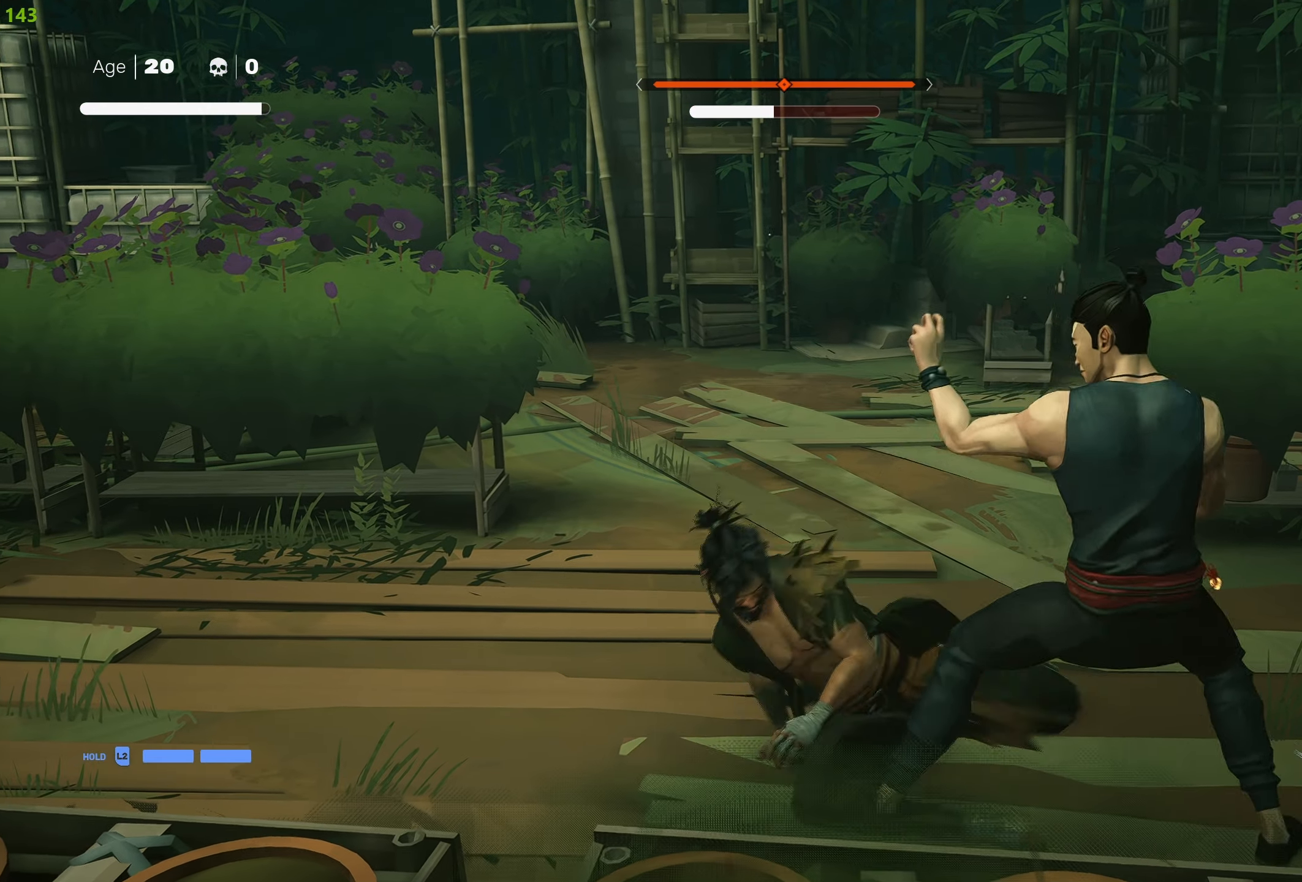
{"buttons": [], "left_stick": "center", "right_stick": "center", "events": [[33, "L1", "up"], [133, "L1", "down"], [250, "L1", "up"], [316, "L1", "down"], [366, "L1", "up"]]}
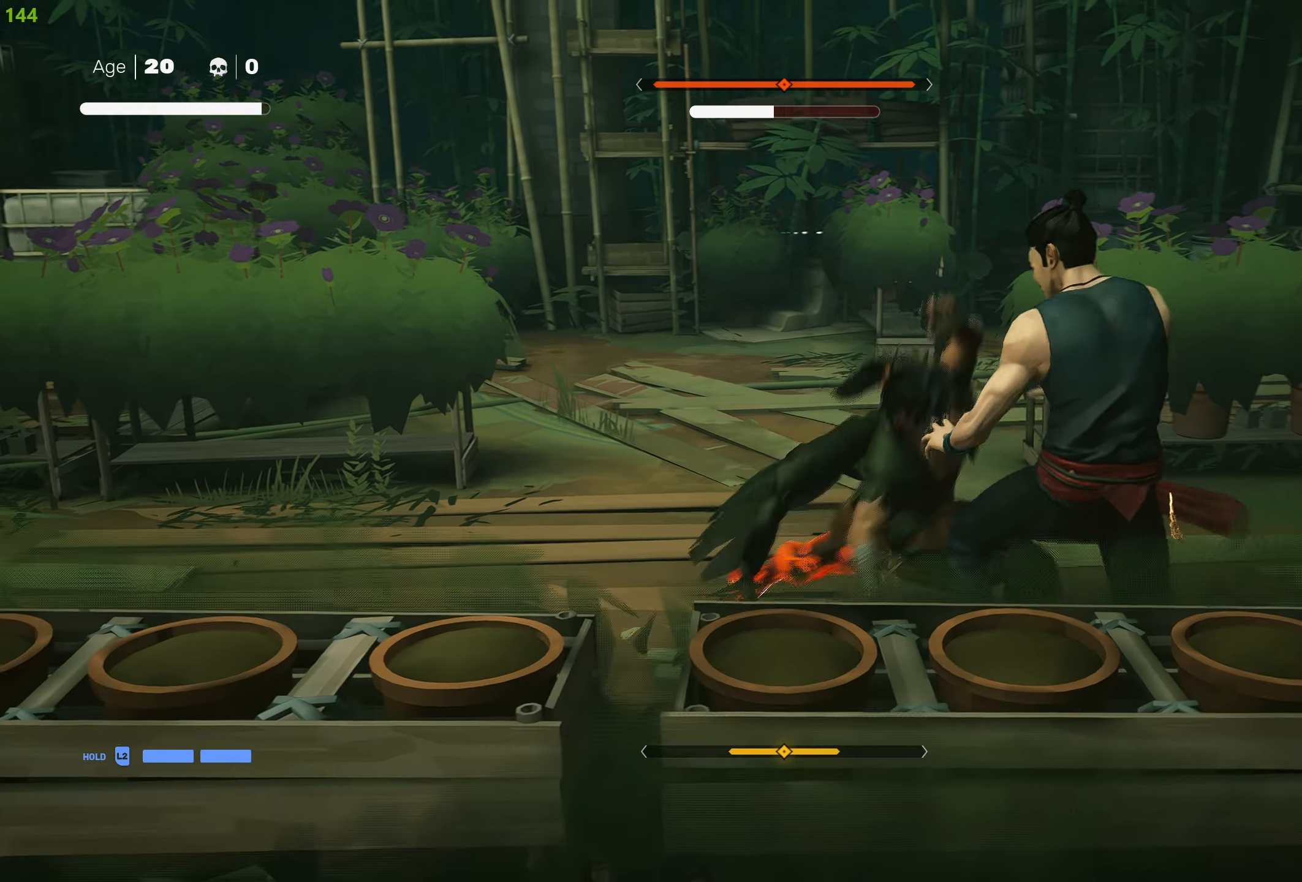
{"buttons": ["L1"], "left_stick": "center", "right_stick": "center", "events": [[116, "left_stick", "up"], [183, "left_stick", "center"], [250, "L1", "down"]]}
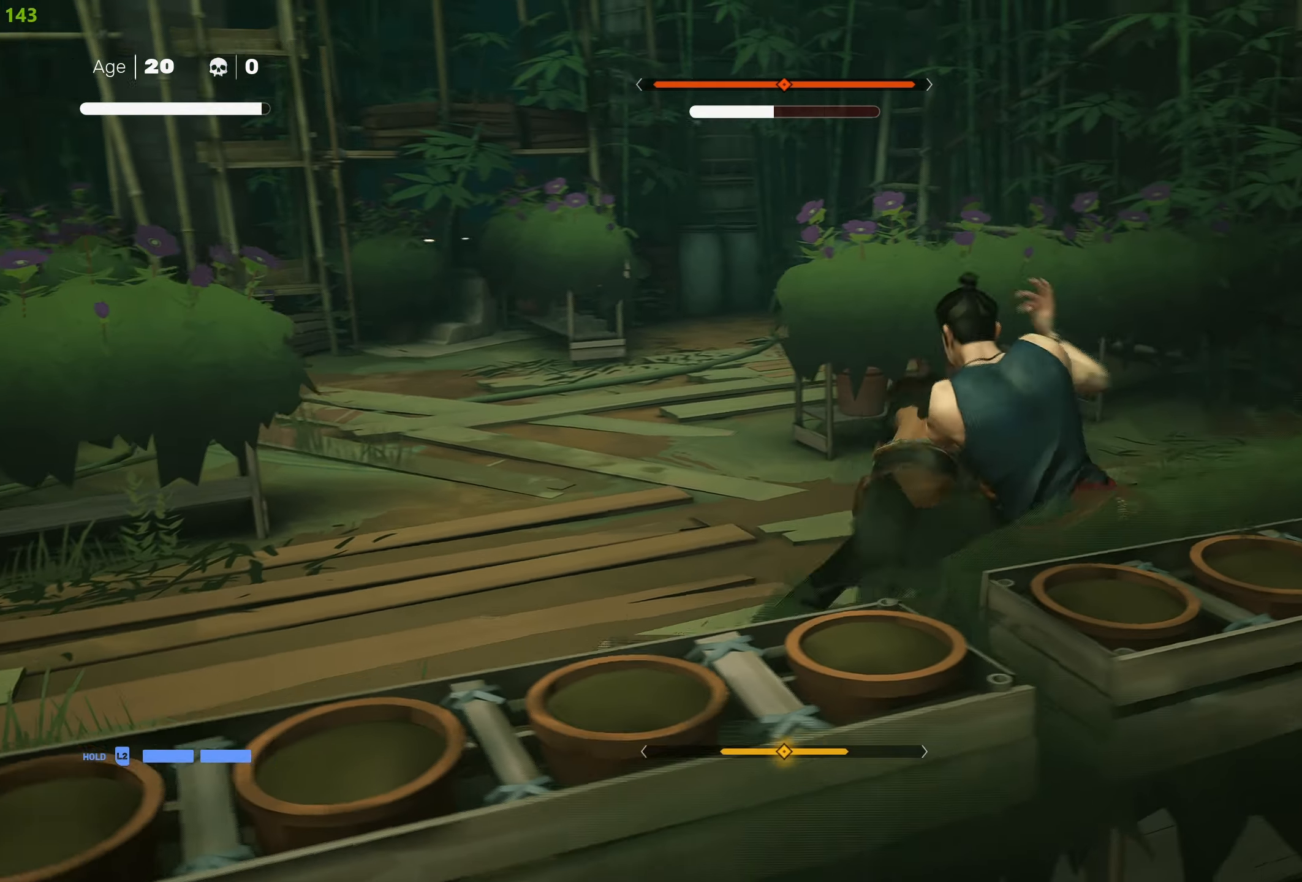
{"buttons": ["L1"], "left_stick": "center", "right_stick": "center", "events": [[150, "L1", "up"], [283, "L1", "down"], [350, "left_stick", "down"], [483, "left_stick", "center"]]}
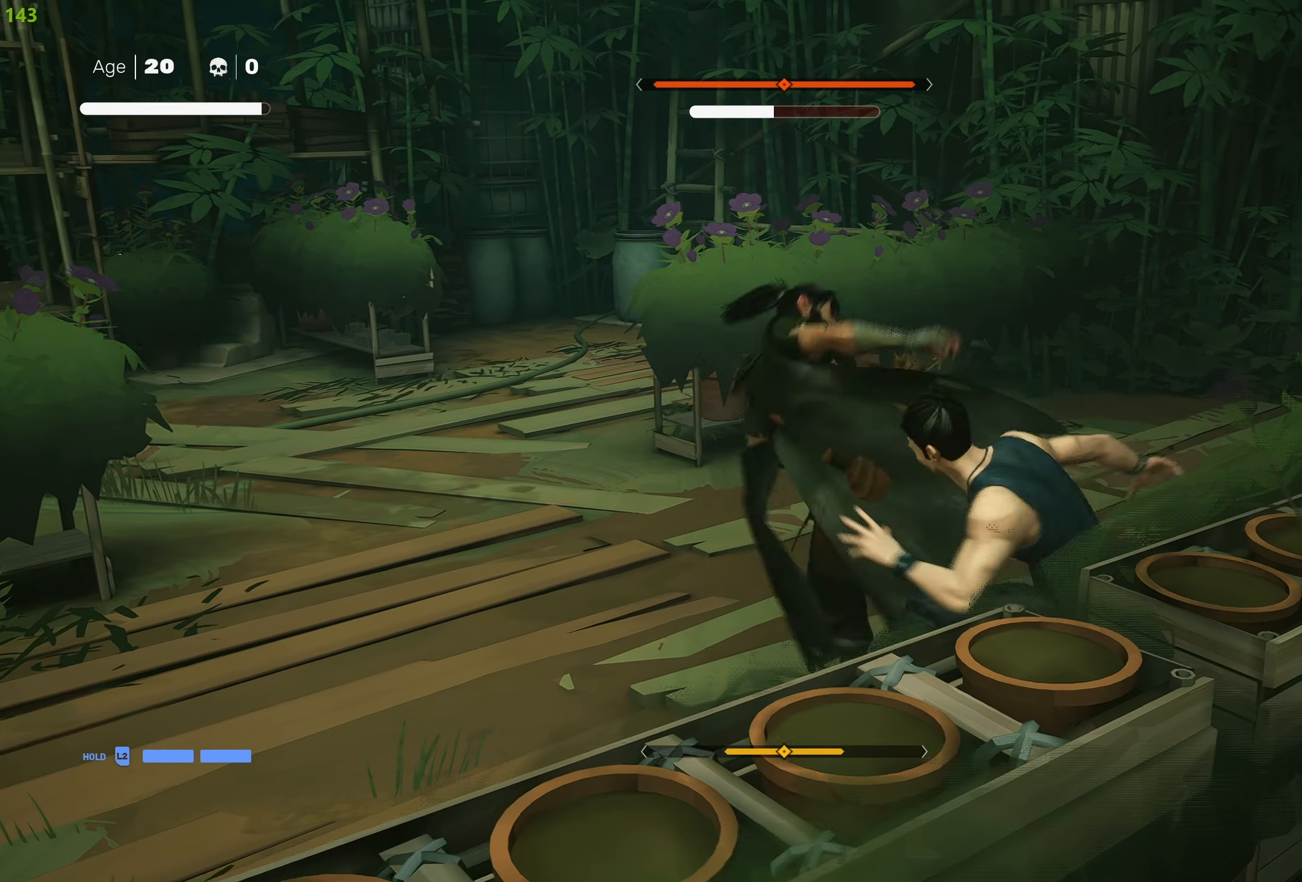
{"buttons": ["SQUARE"], "left_stick": "center", "right_stick": "center", "events": [[33, "left_stick", "down"], [150, "left_stick", "center"], [233, "L1", "up"], [350, "SQUARE", "down"], [450, "SQUARE", "up"], [500, "SQUARE", "down"]]}
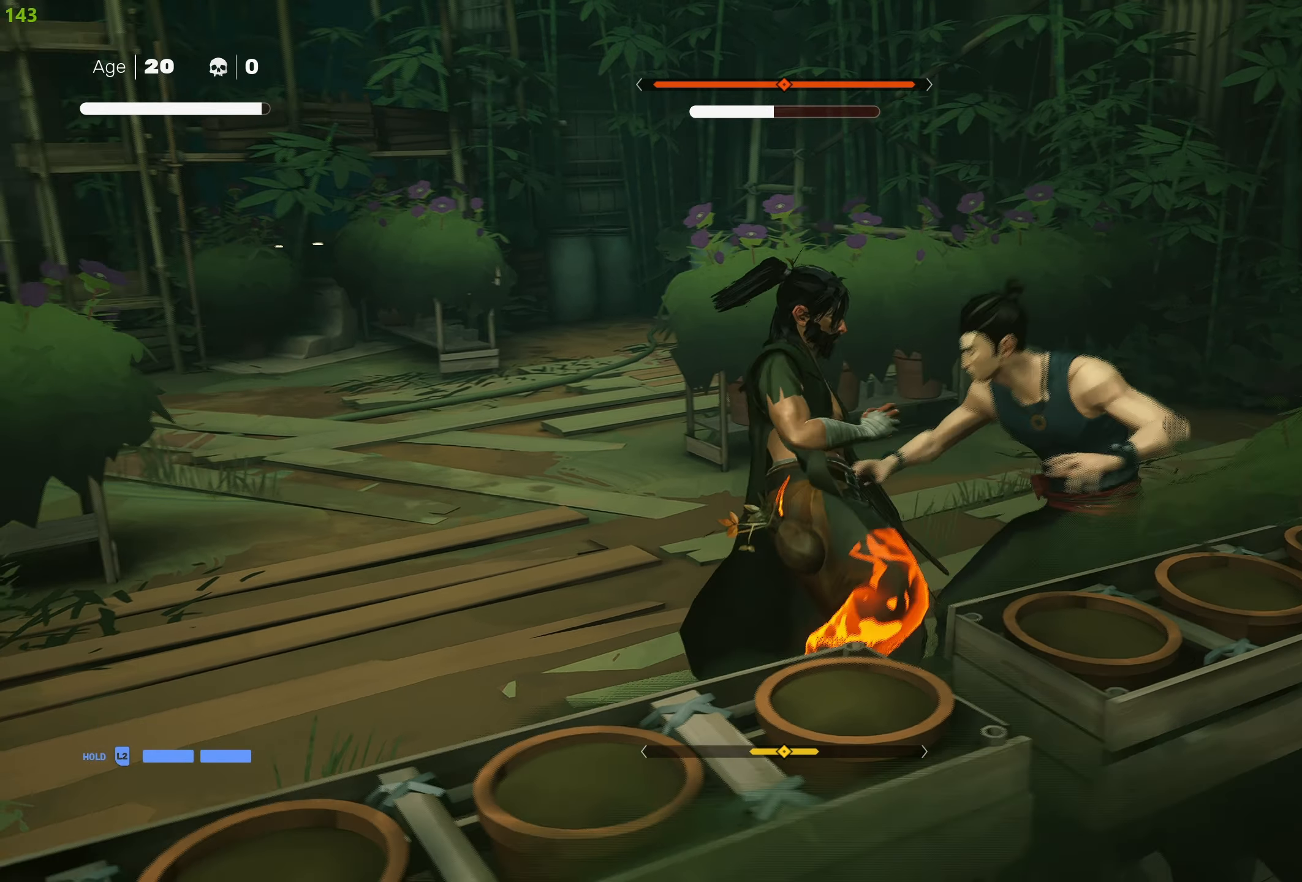
{"buttons": ["SQUARE"], "left_stick": "left", "right_stick": "center", "events": [[100, "SQUARE", "up"], [150, "SQUARE", "down"], [267, "SQUARE", "up"], [317, "SQUARE", "down"], [317, "left_stick", "left"], [433, "SQUARE", "up"], [483, "SQUARE", "down"]]}
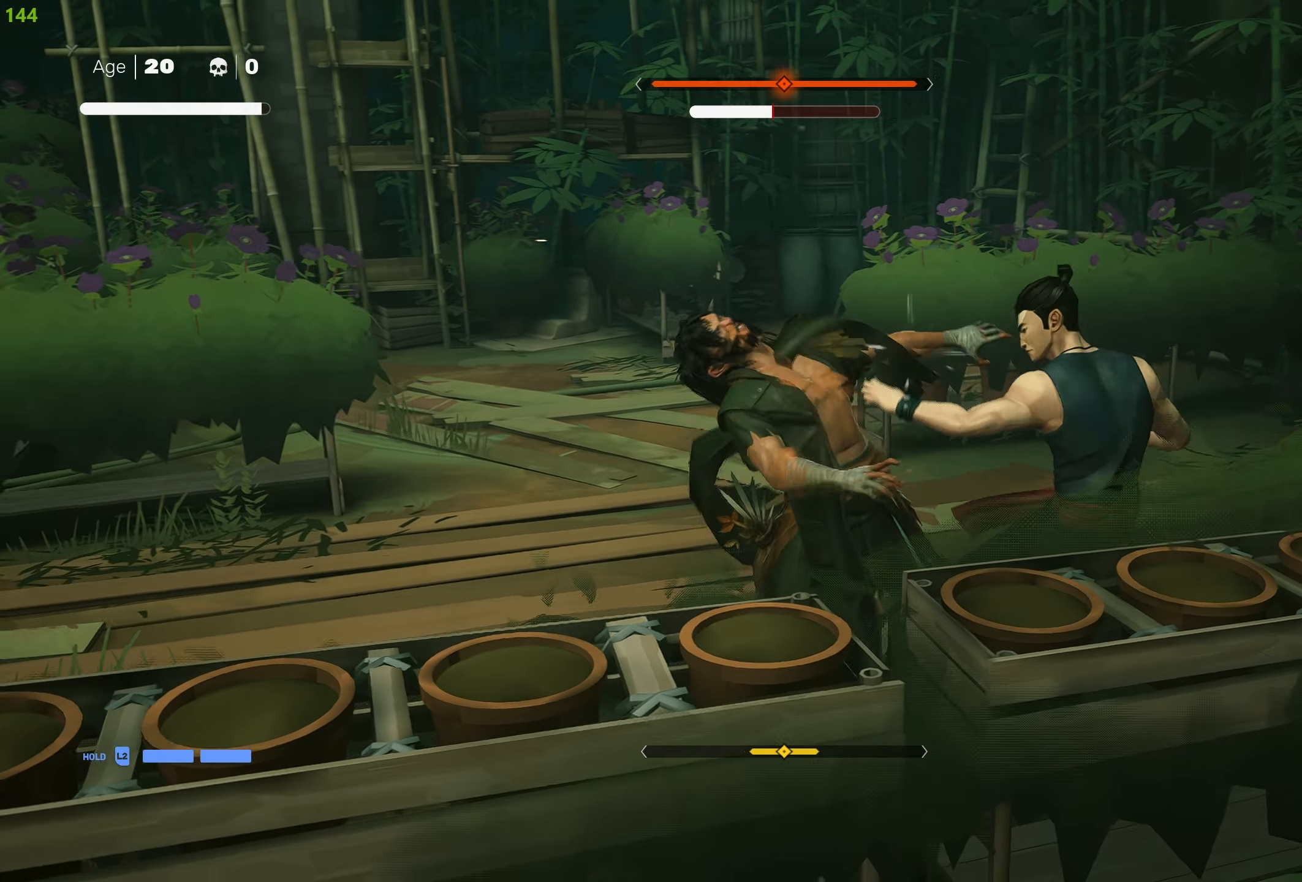
{"buttons": ["TRIANGLE"], "left_stick": "center", "right_stick": "center", "events": [[83, "SQUARE", "up"], [117, "left_stick", "center"], [133, "TRIANGLE", "down"], [233, "TRIANGLE", "up"], [283, "TRIANGLE", "down"], [400, "TRIANGLE", "up"], [450, "TRIANGLE", "down"]]}
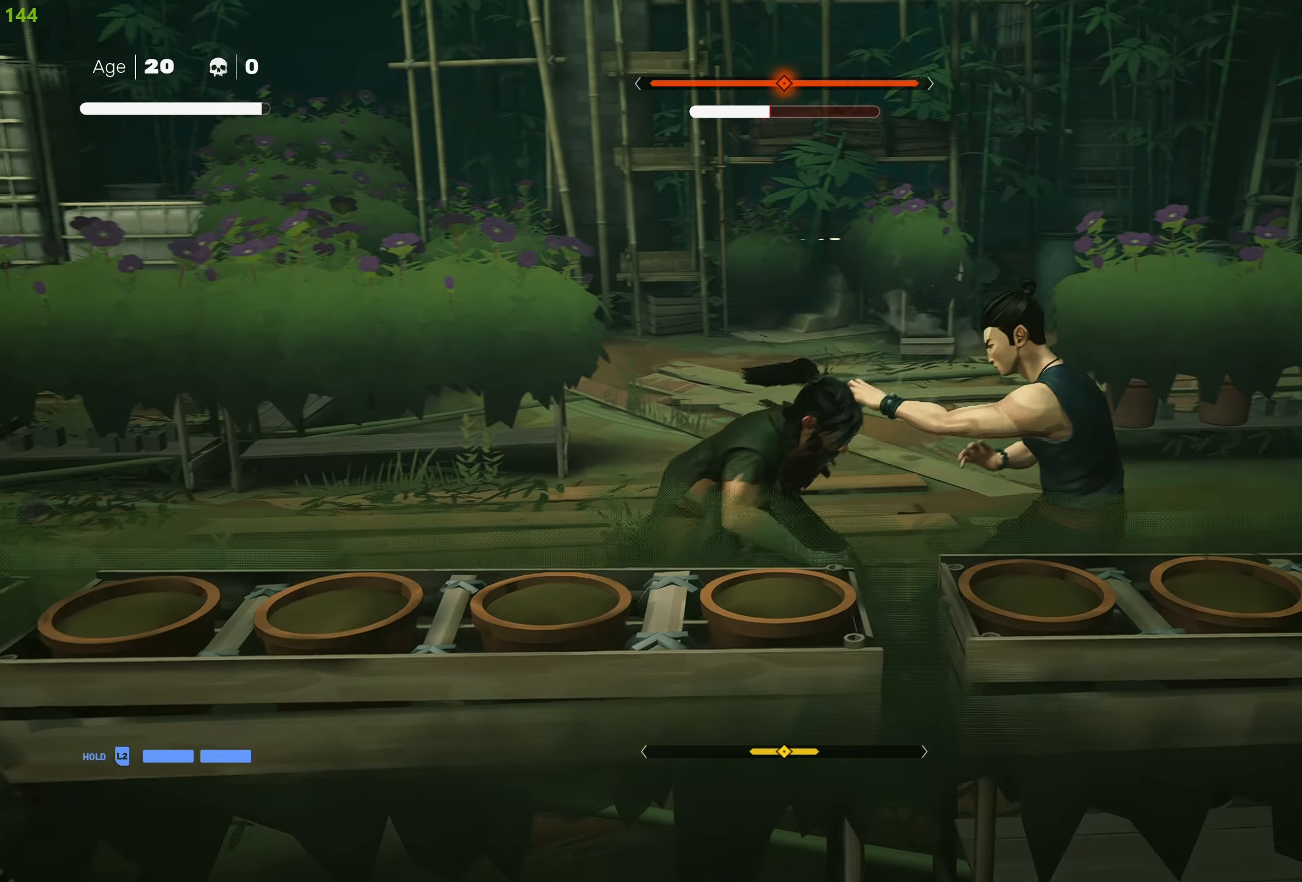
{"buttons": [], "left_stick": "center", "right_stick": "center", "events": [[50, "TRIANGLE", "up"], [117, "TRIANGLE", "down"], [233, "TRIANGLE", "up"]]}
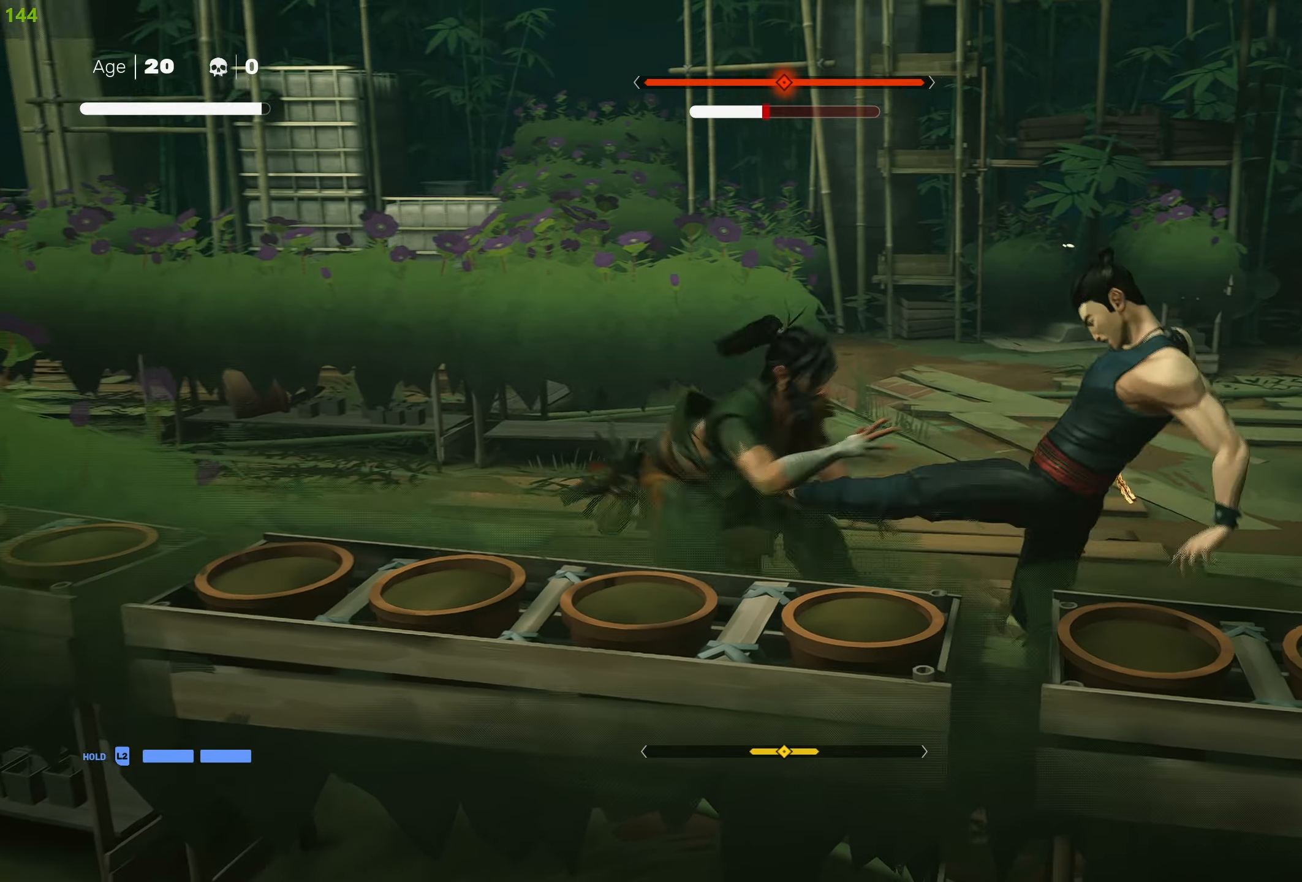
{"buttons": [], "left_stick": "center", "right_stick": "center", "events": [[33, "left_stick", "up"], [133, "left_stick", "center"], [183, "left_stick", "up"], [250, "TRIANGLE", "down"], [283, "left_stick", "center"], [367, "TRIANGLE", "up"]]}
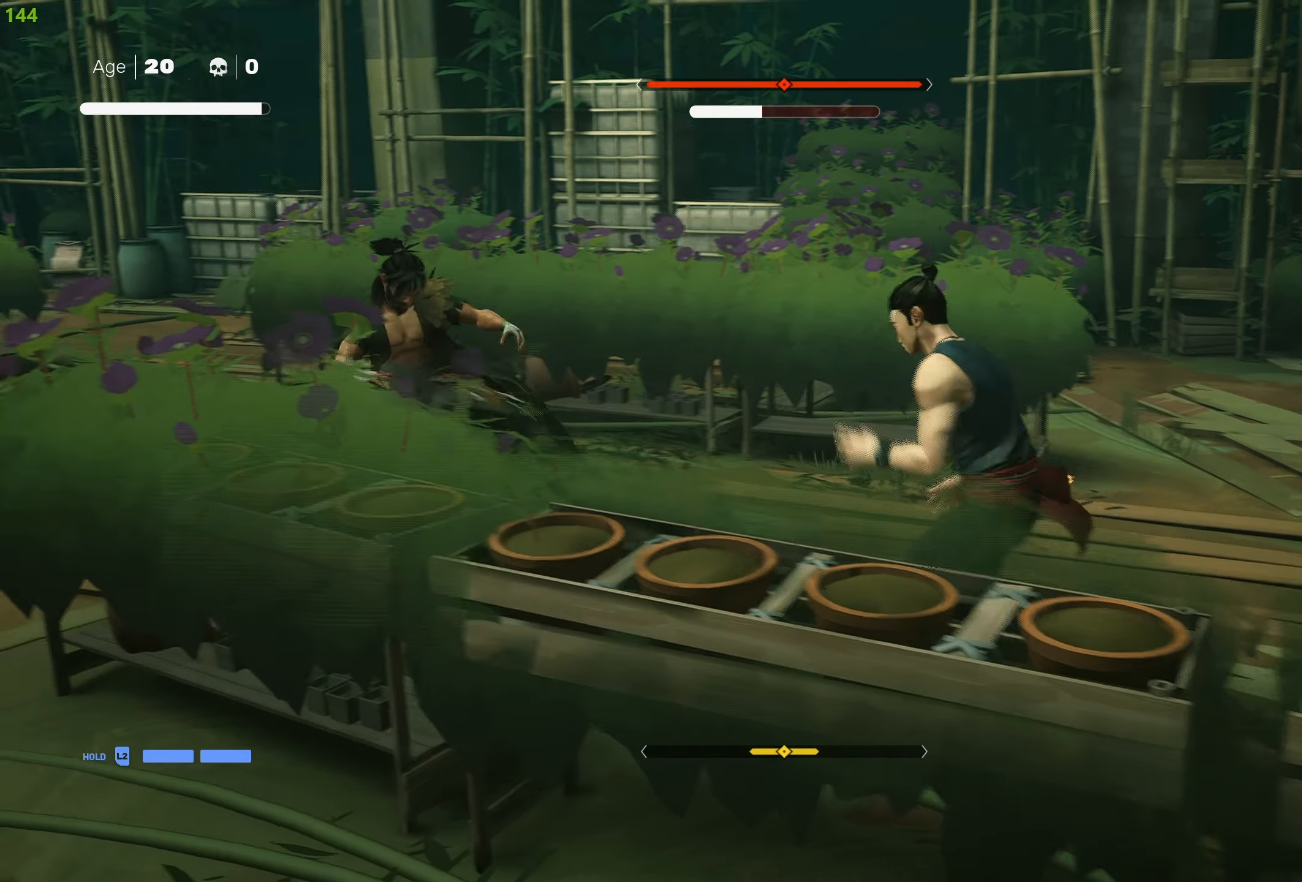
{"buttons": [], "left_stick": "up", "right_stick": "center", "events": [[350, "SQUARE", "down"], [450, "SQUARE", "up"], [500, "left_stick", "up"]]}